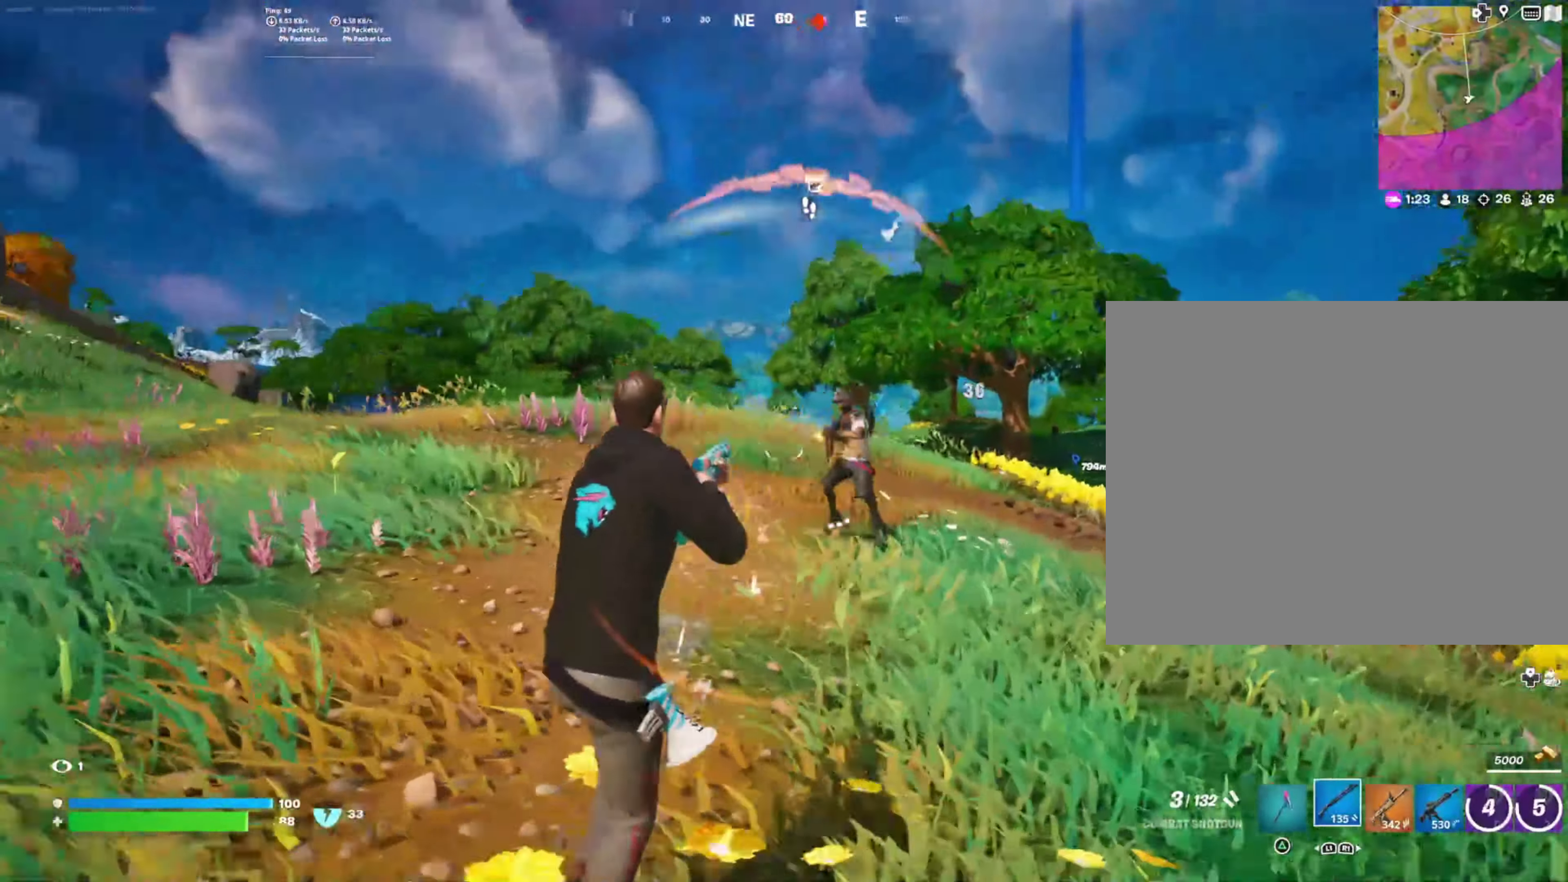
Gameplay with a controller (PlayStation layout); each line is a JSON object with the inputs held at the frame after it. "events" lists button and stick changes between this image and that frame as [ms after this image, input, new state], when the widget could be followed in between. Not read: L3 R3.
{"buttons": ["R2"], "left_stick": "left", "right_stick": "up", "events": [[100, "right_stick", "right"], [133, "R2", "up"], [133, "left_stick", "up-left"], [167, "right_stick", "down-right"], [267, "right_stick", "center"], [300, "left_stick", "left"], [450, "right_stick", "up"], [467, "R2", "down"]]}
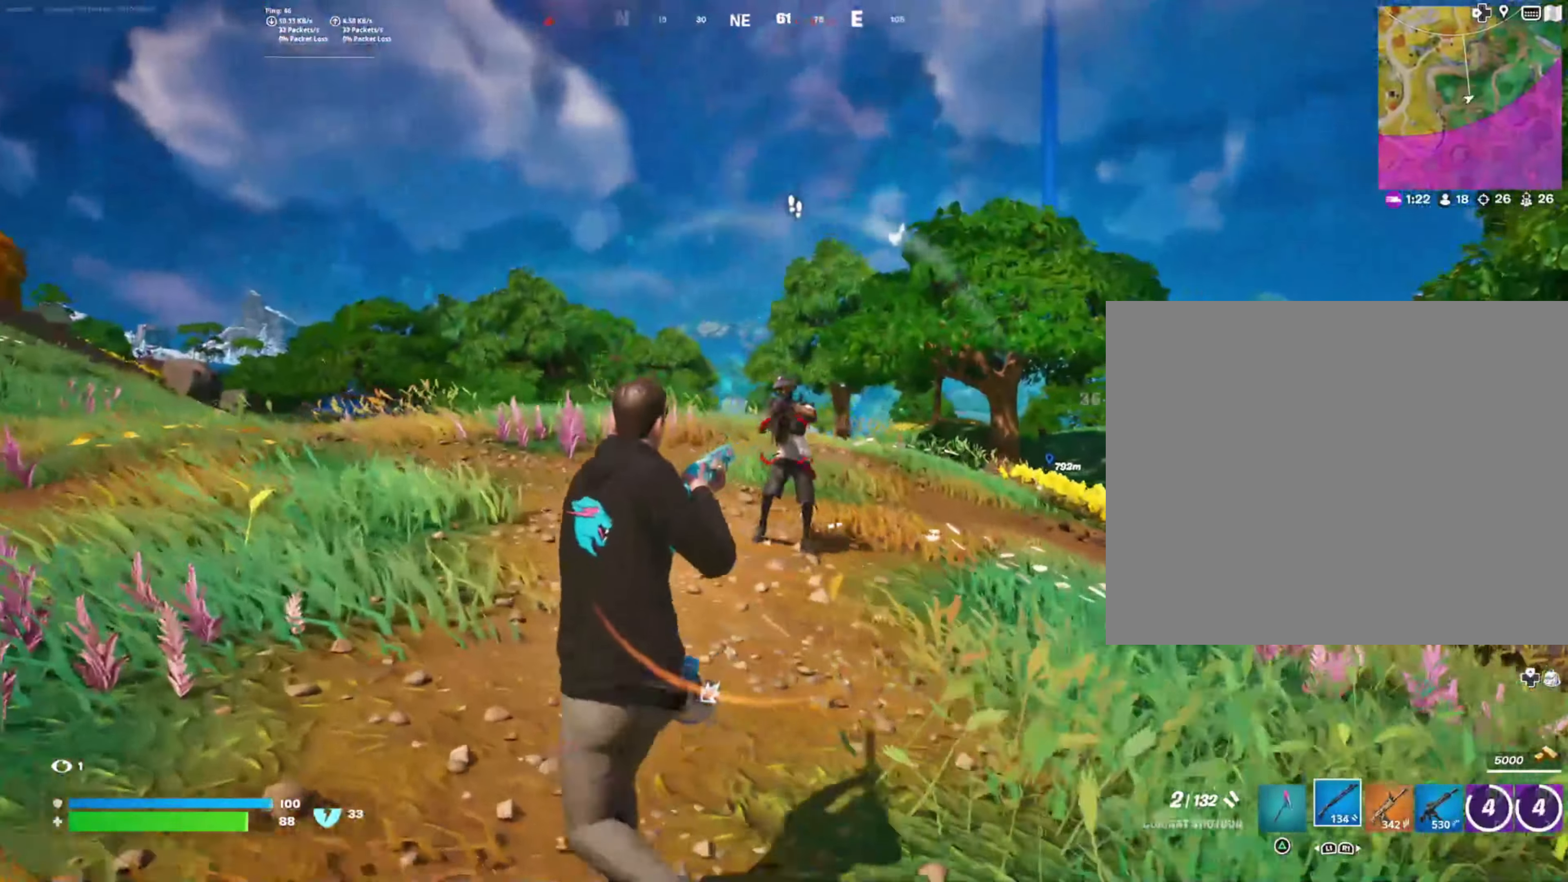
{"buttons": [], "left_stick": "right", "right_stick": "down-left", "events": [[83, "left_stick", "up"], [83, "right_stick", "center"], [133, "R2", "up"], [183, "left_stick", "up-right"], [433, "right_stick", "down"], [467, "left_stick", "right"], [500, "right_stick", "down-left"]]}
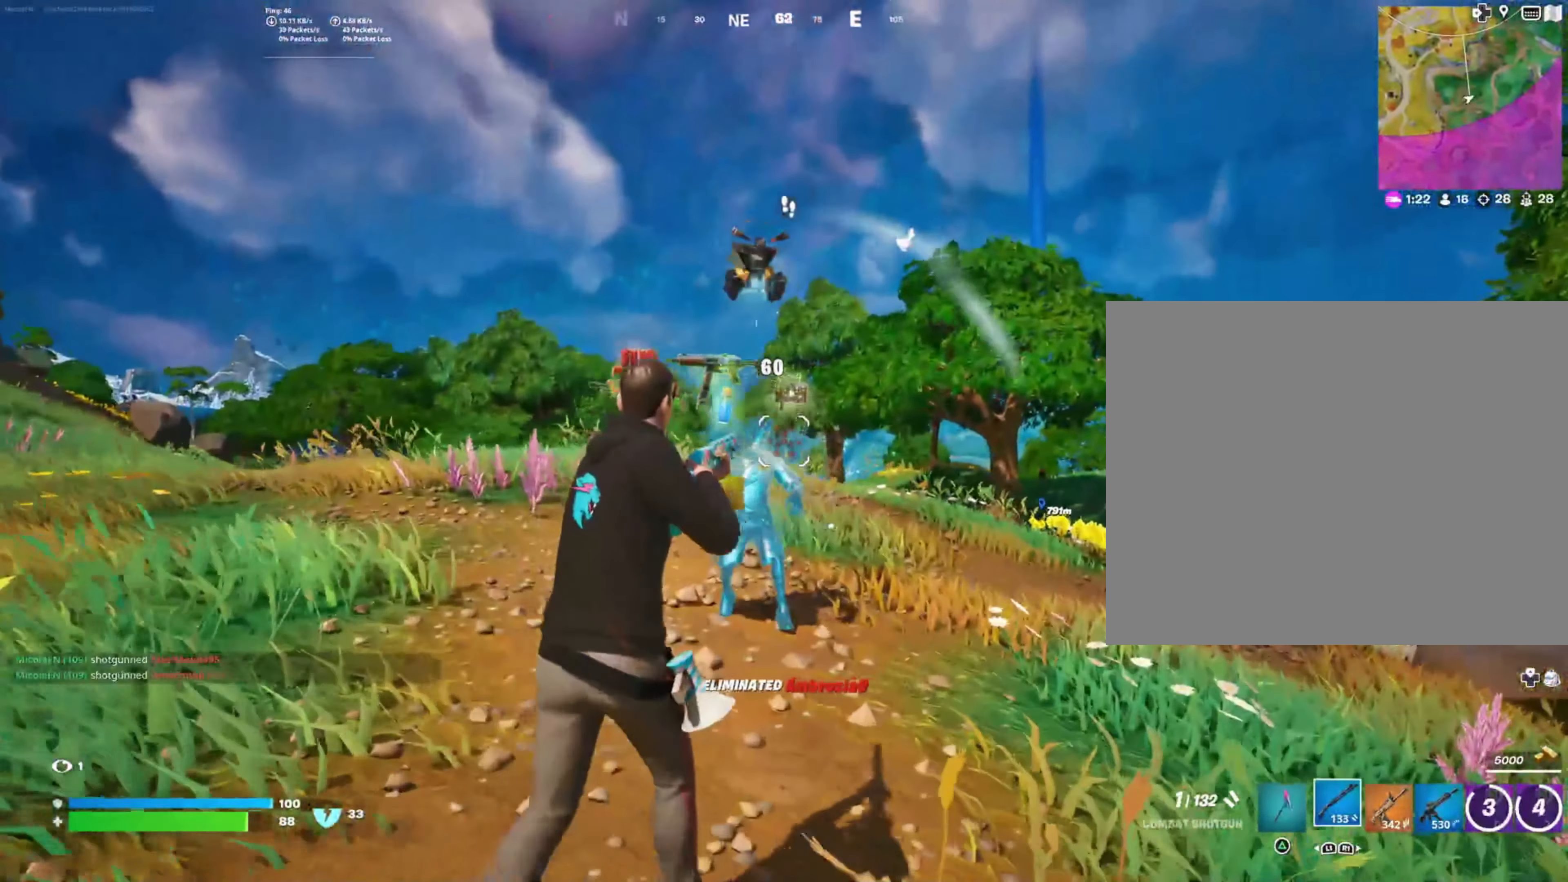
{"buttons": [], "left_stick": "up-left", "right_stick": "left", "events": [[183, "right_stick", "center"], [233, "left_stick", "up"], [317, "left_stick", "up-left"], [383, "right_stick", "left"]]}
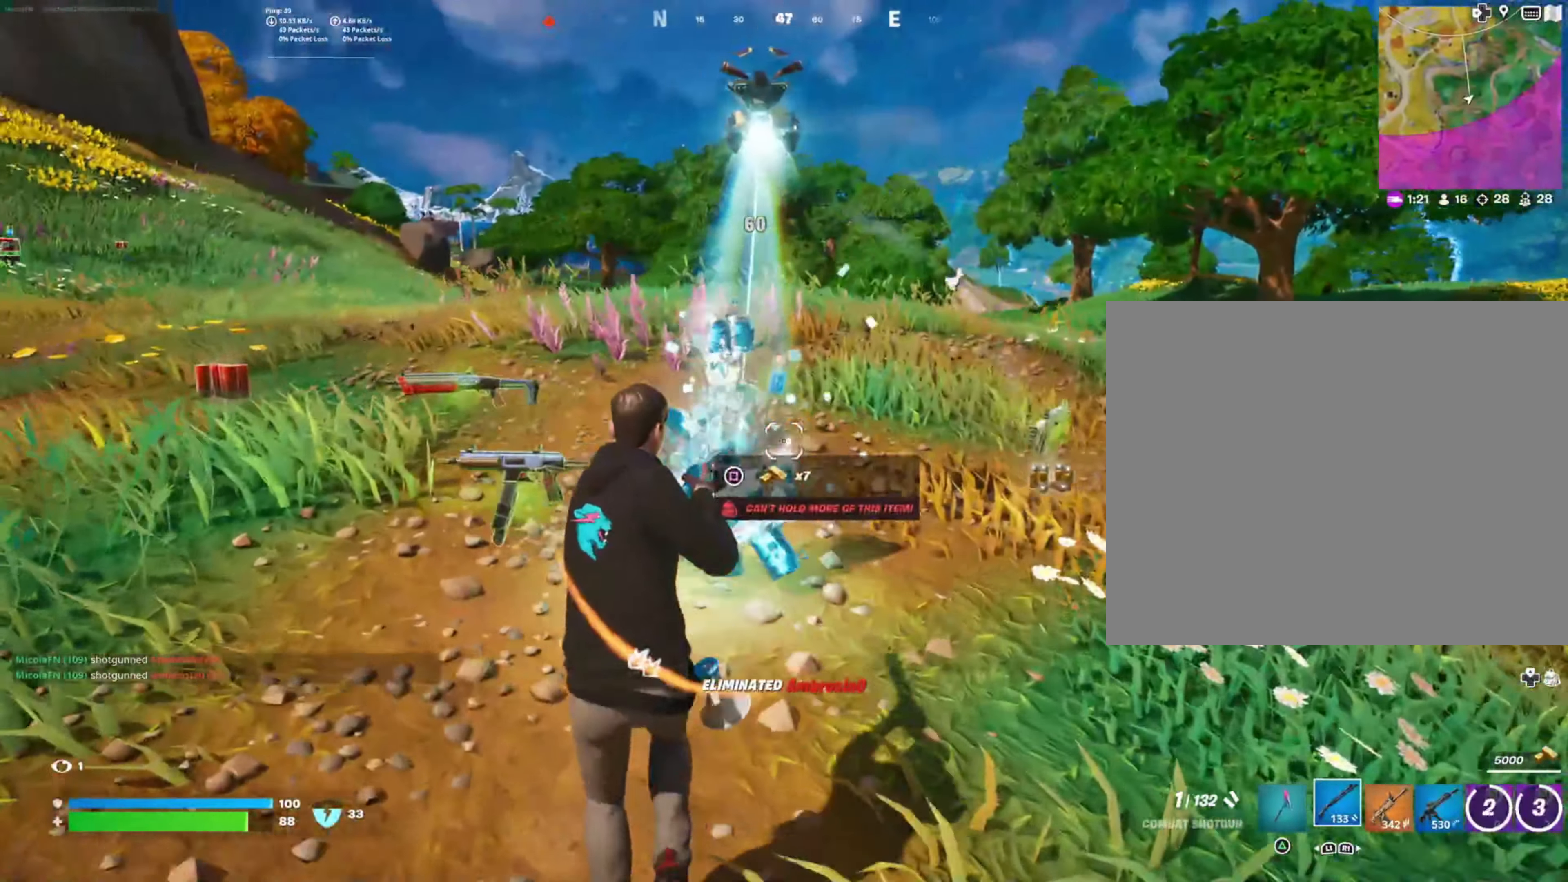
{"buttons": [], "left_stick": "up", "right_stick": "left", "events": [[33, "right_stick", "center"], [50, "left_stick", "up"], [250, "right_stick", "left"]]}
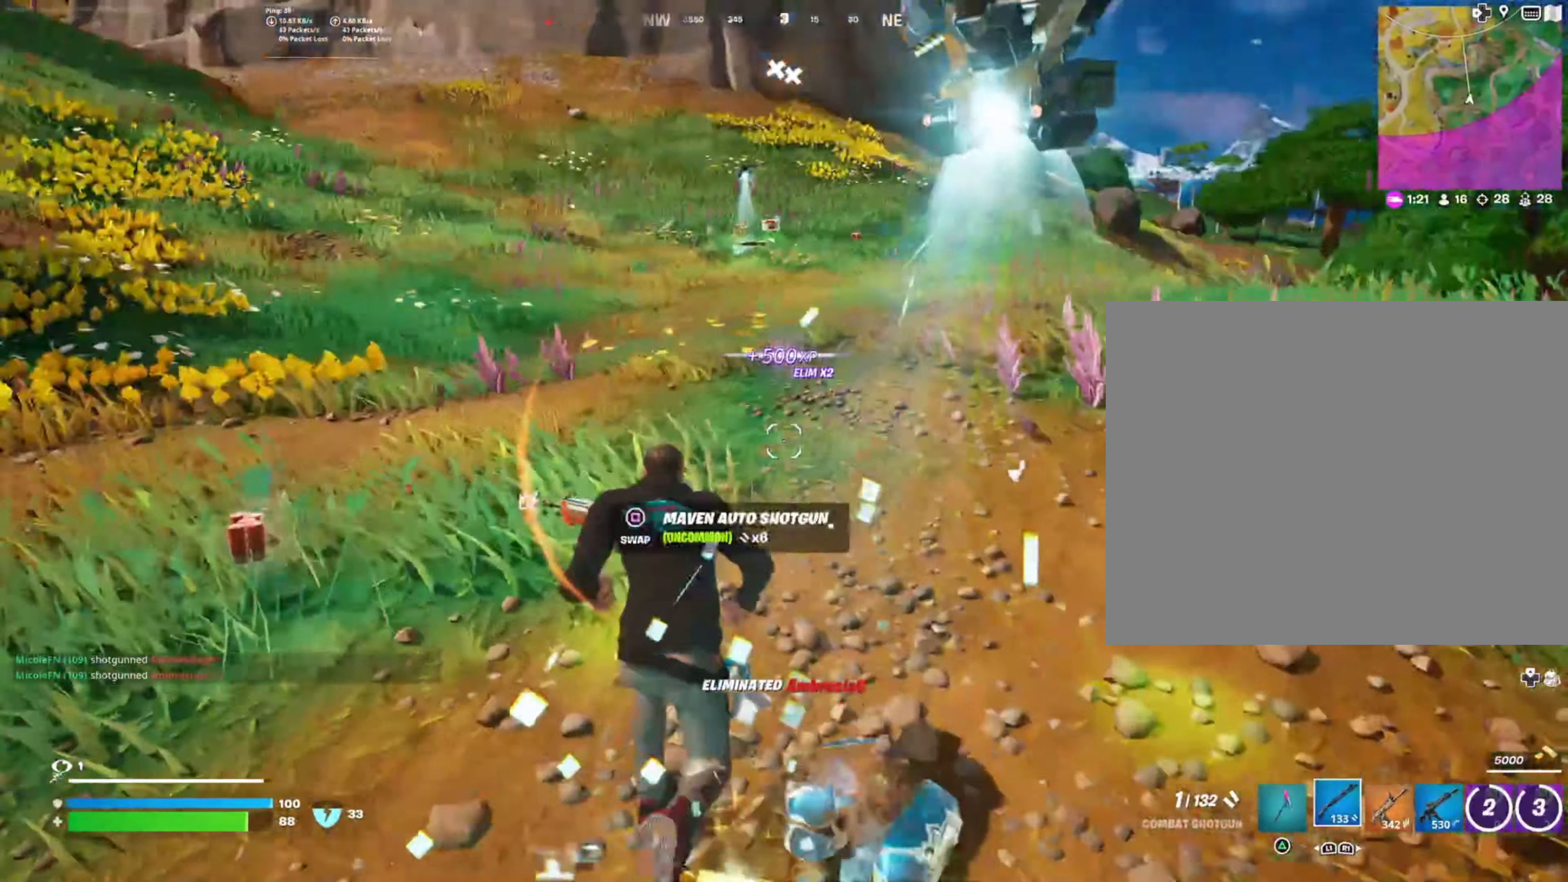
{"buttons": [], "left_stick": "up-left", "right_stick": "left", "events": [[17, "left_stick", "center"], [117, "left_stick", "up-left"], [300, "right_stick", "center"], [417, "right_stick", "left"]]}
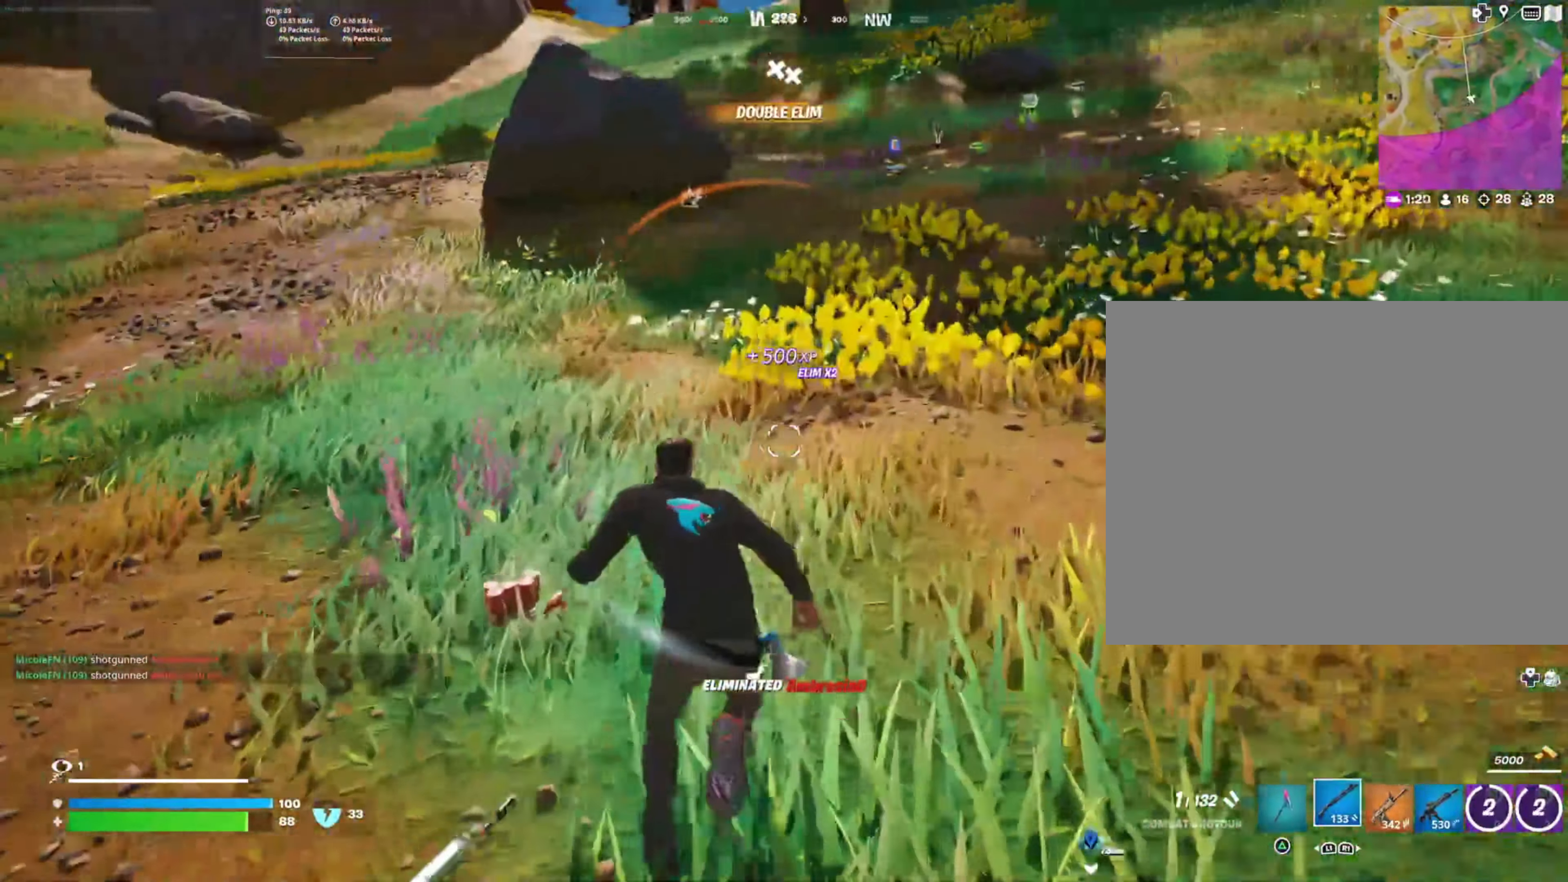
{"buttons": [], "left_stick": "up", "right_stick": "center", "events": [[33, "left_stick", "left"], [450, "left_stick", "up"], [500, "right_stick", "center"]]}
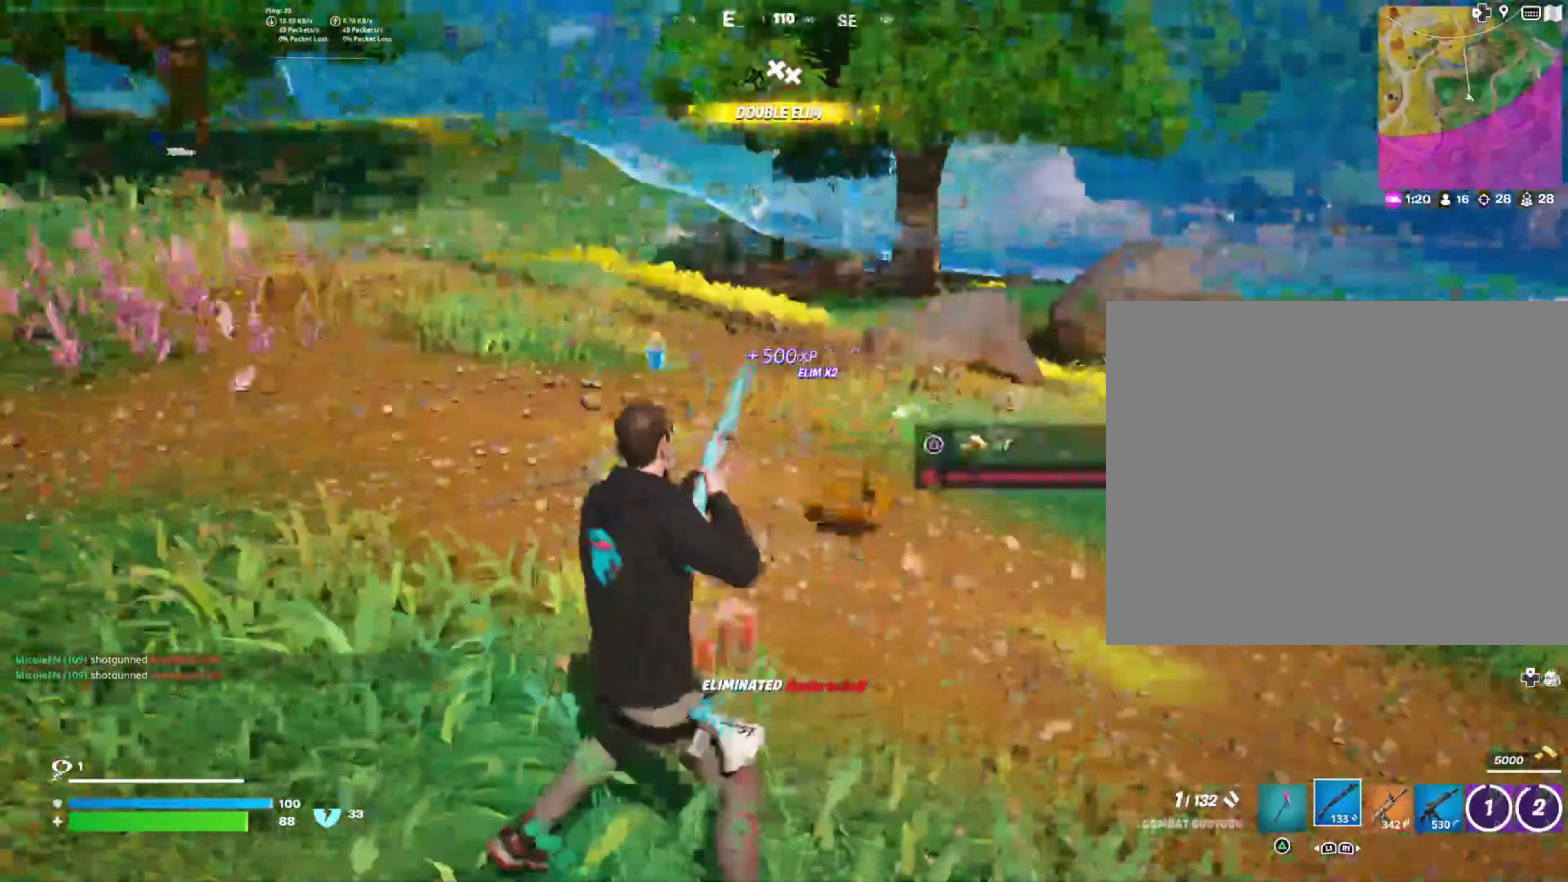
{"buttons": [], "left_stick": "up-right", "right_stick": "center", "events": [[33, "left_stick", "up-right"], [300, "left_stick", "up"], [500, "left_stick", "up-right"]]}
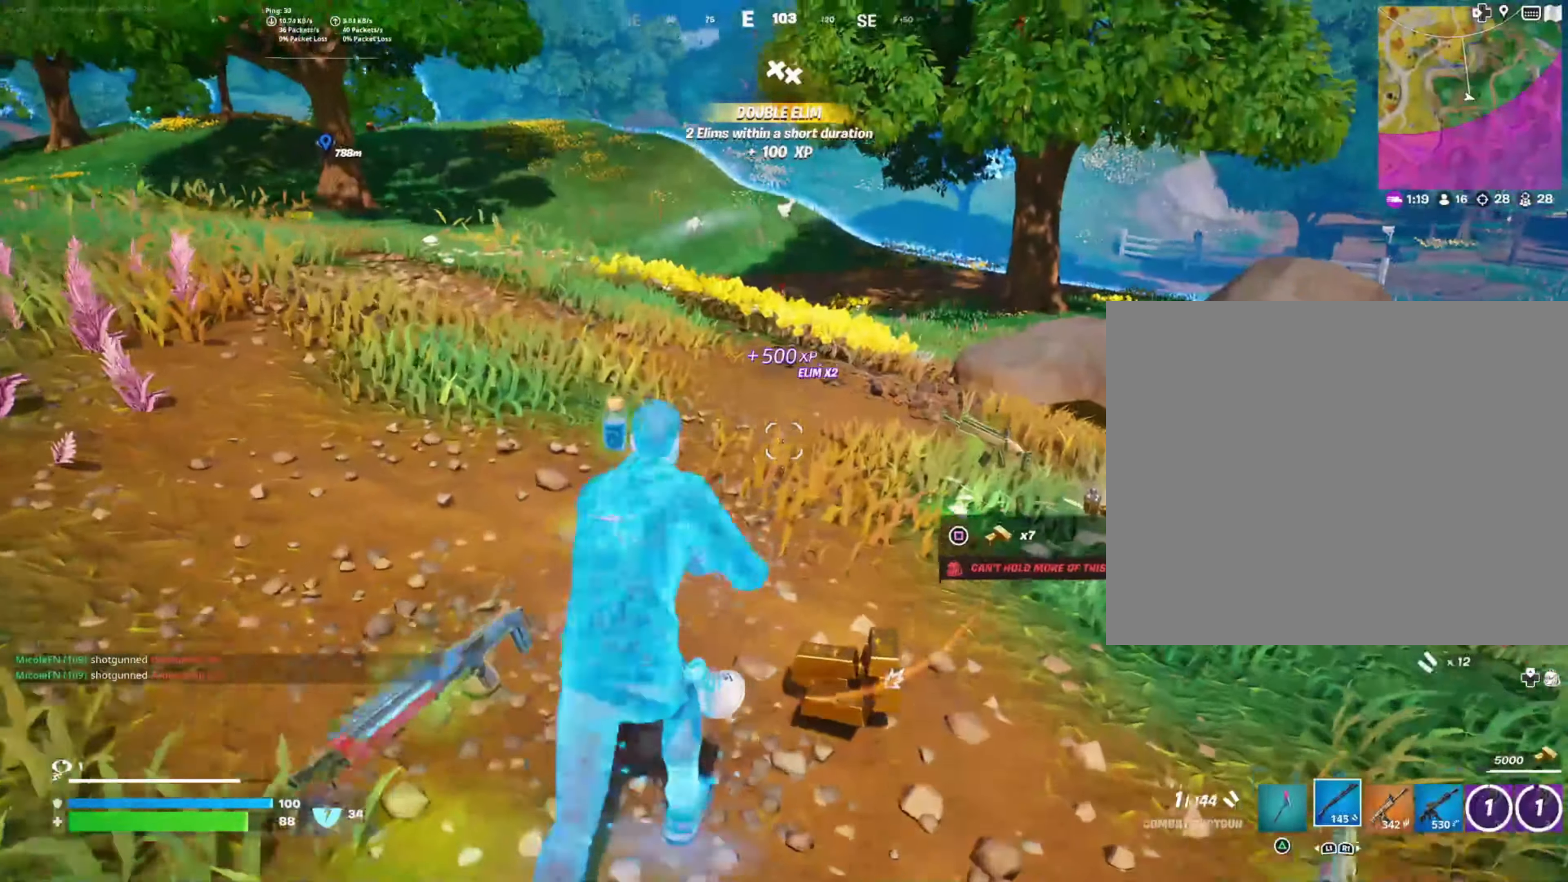
{"buttons": [], "left_stick": "up", "right_stick": "right", "events": [[17, "right_stick", "right"], [267, "right_stick", "center"], [317, "left_stick", "up"], [500, "right_stick", "right"]]}
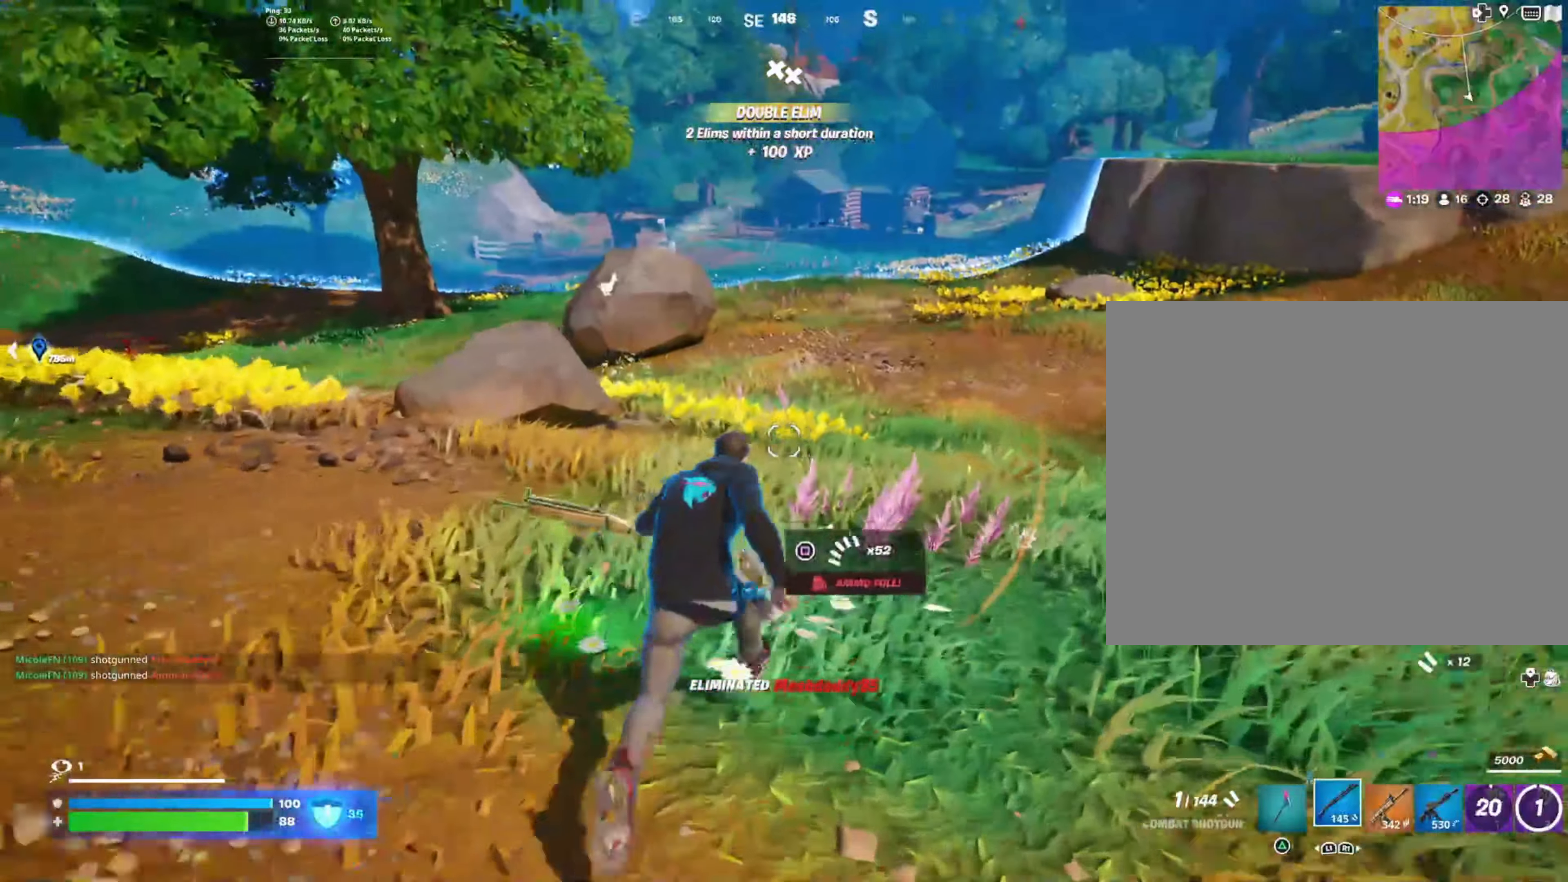
{"buttons": ["CROSS"], "left_stick": "up-right", "right_stick": "center", "events": [[17, "left_stick", "up-right"], [284, "right_stick", "center"], [417, "CROSS", "down"]]}
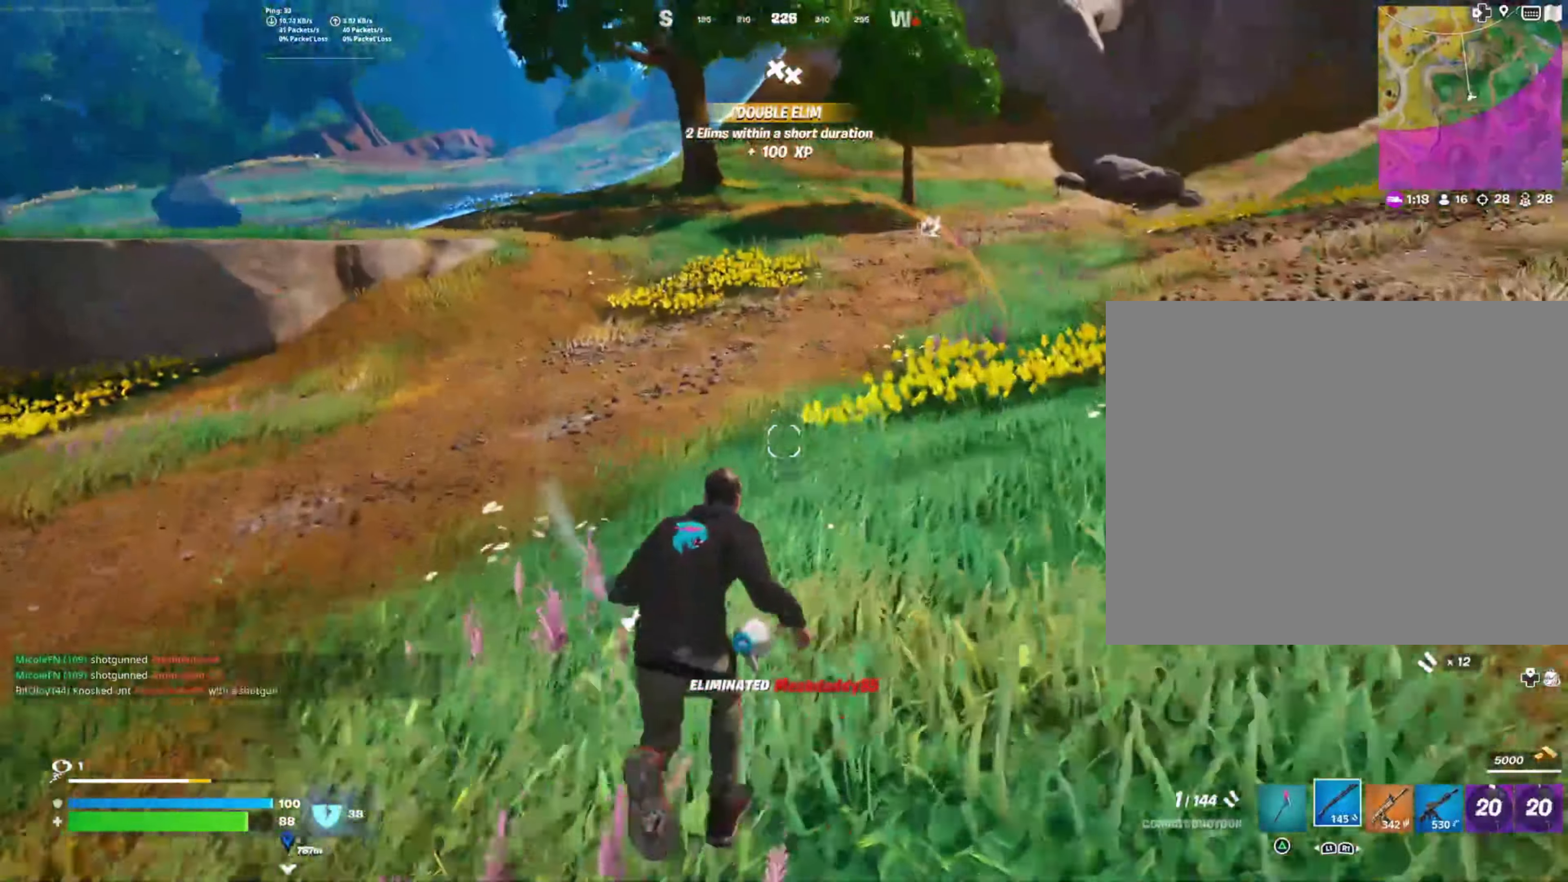
{"buttons": [], "left_stick": "up-right", "right_stick": "center", "events": [[34, "CROSS", "up"], [50, "left_stick", "center"], [184, "SQUARE", "down"], [184, "left_stick", "right"], [250, "left_stick", "up-right"], [284, "SQUARE", "up"], [400, "SQUARE", "down"], [500, "SQUARE", "up"]]}
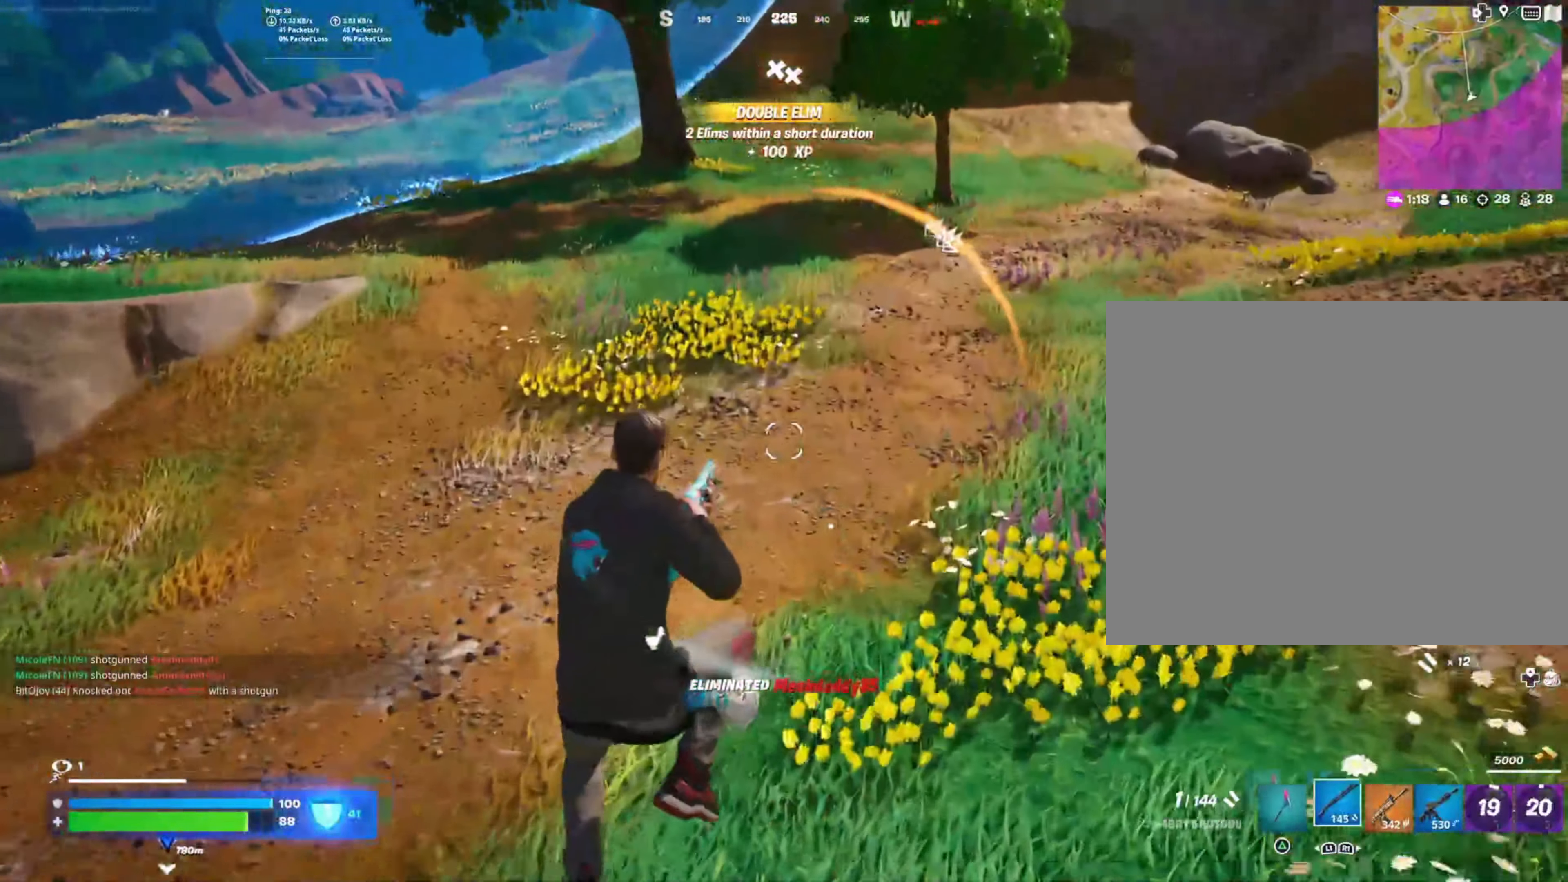
{"buttons": [], "left_stick": "up", "right_stick": "center", "events": [[184, "left_stick", "up"], [234, "right_stick", "up-right"], [434, "right_stick", "center"]]}
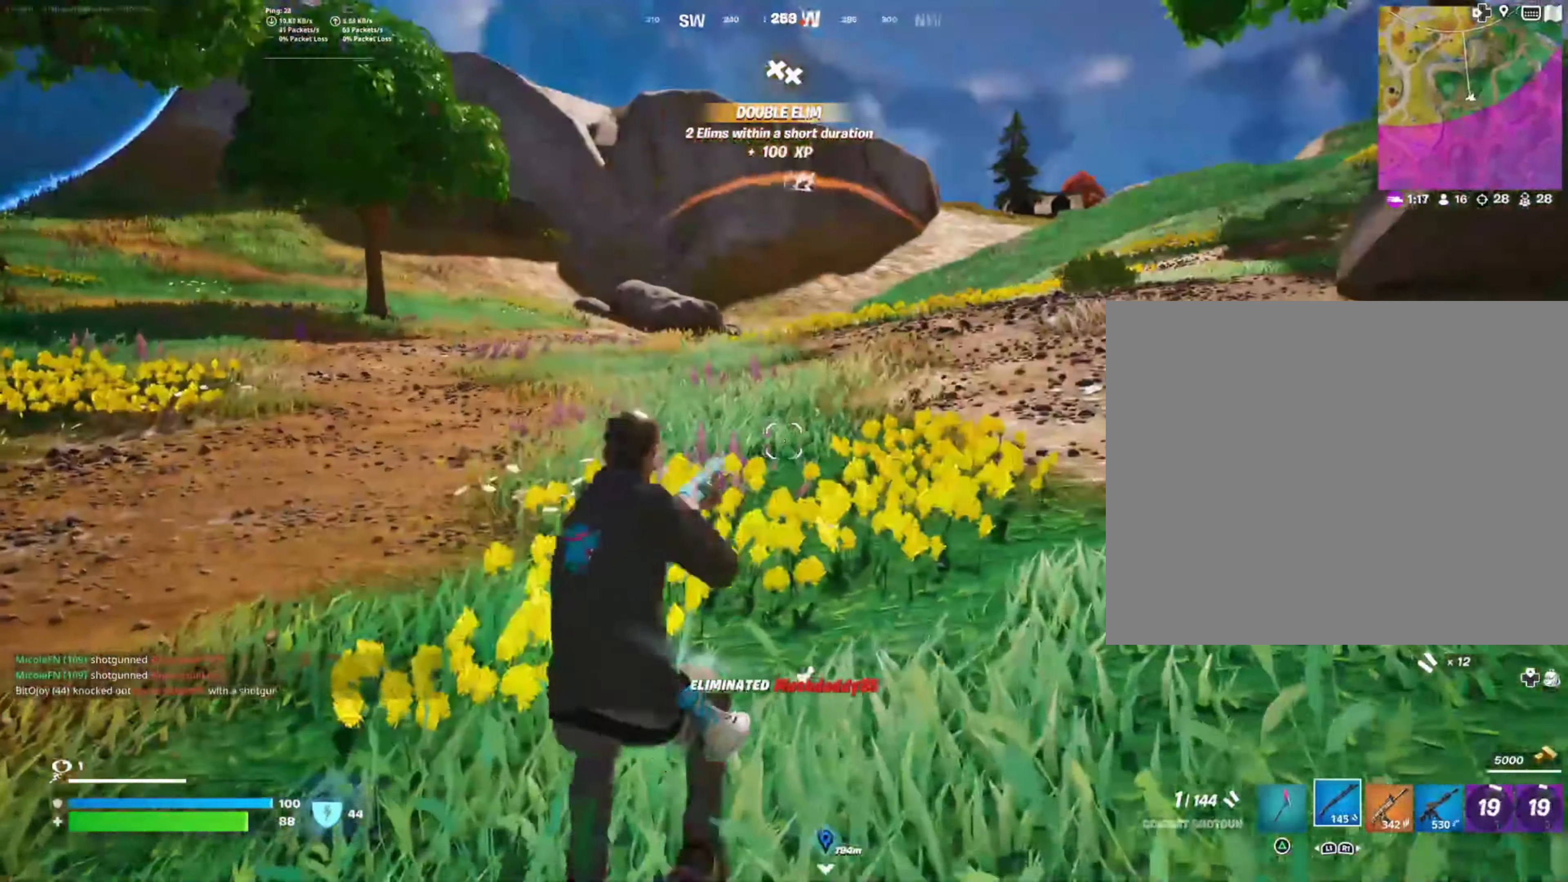
{"buttons": ["SQUARE"], "left_stick": "up", "right_stick": "center", "events": [[50, "CROSS", "down"], [150, "CROSS", "up"], [200, "SQUARE", "down"], [317, "SQUARE", "up"], [434, "SQUARE", "down"]]}
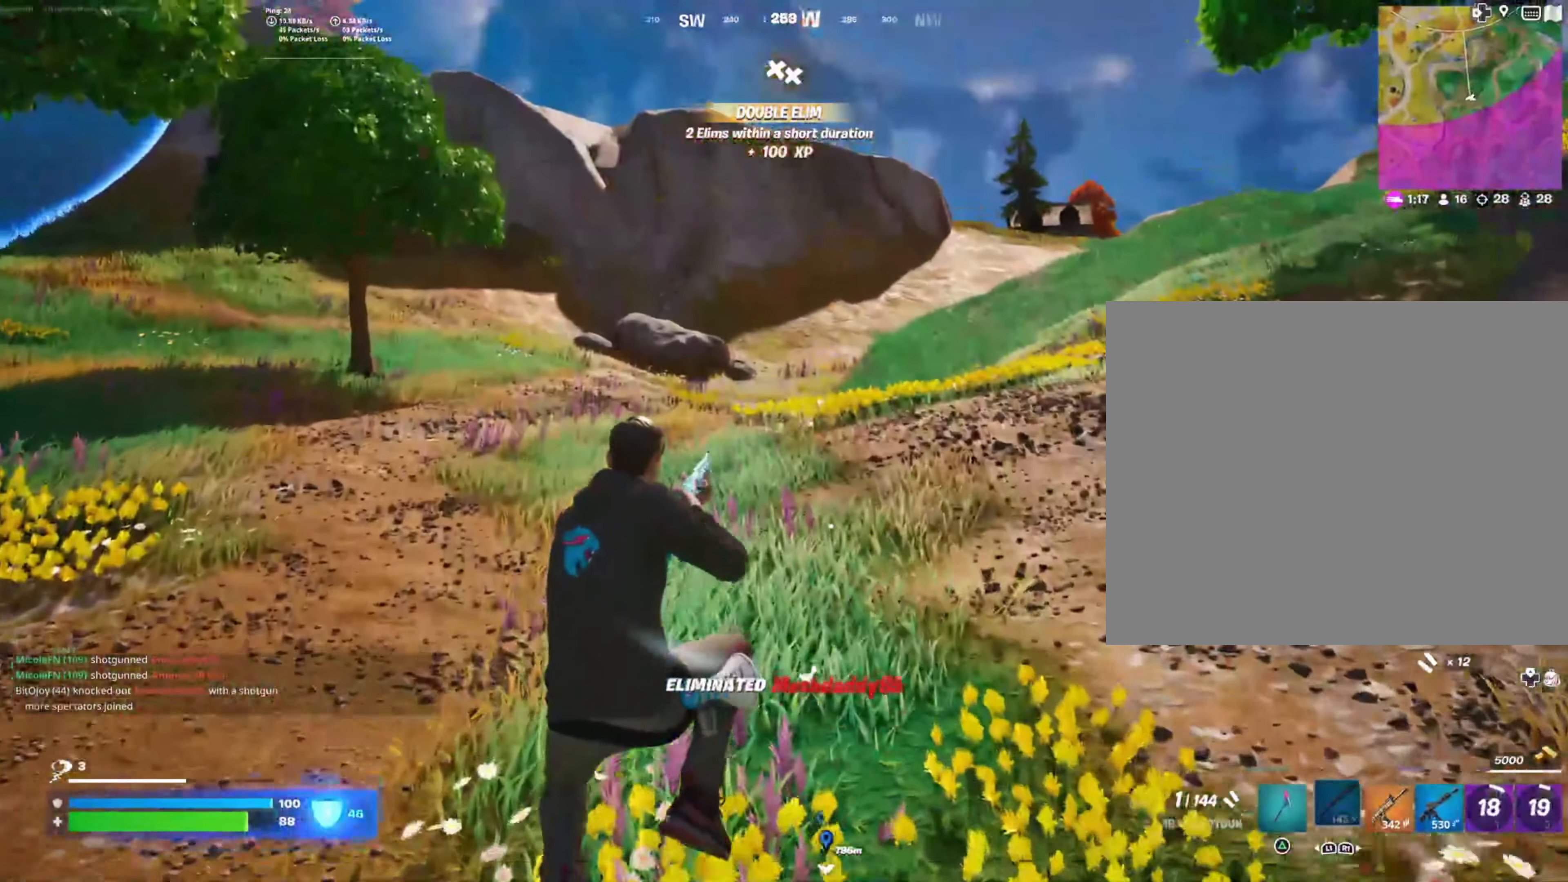
{"buttons": [], "left_stick": "up", "right_stick": "up-right", "events": [[34, "SQUARE", "up"], [167, "SQUARE", "down"], [267, "SQUARE", "up"], [467, "right_stick", "up-right"]]}
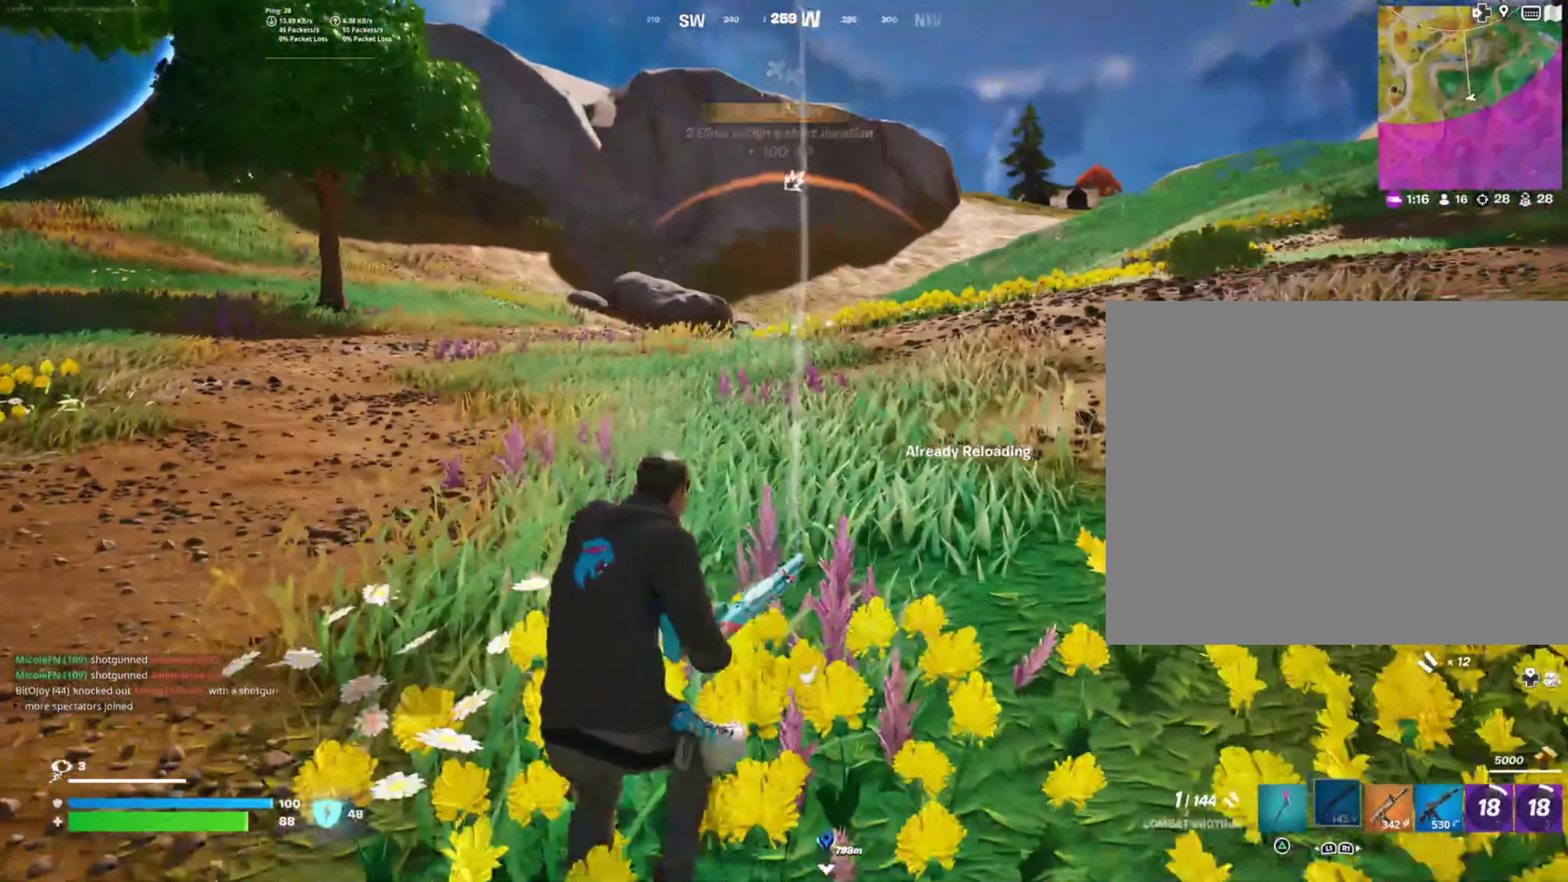
{"buttons": [], "left_stick": "center", "right_stick": "center", "events": [[84, "right_stick", "center"], [200, "CROSS", "down"], [317, "CROSS", "up"], [434, "left_stick", "center"]]}
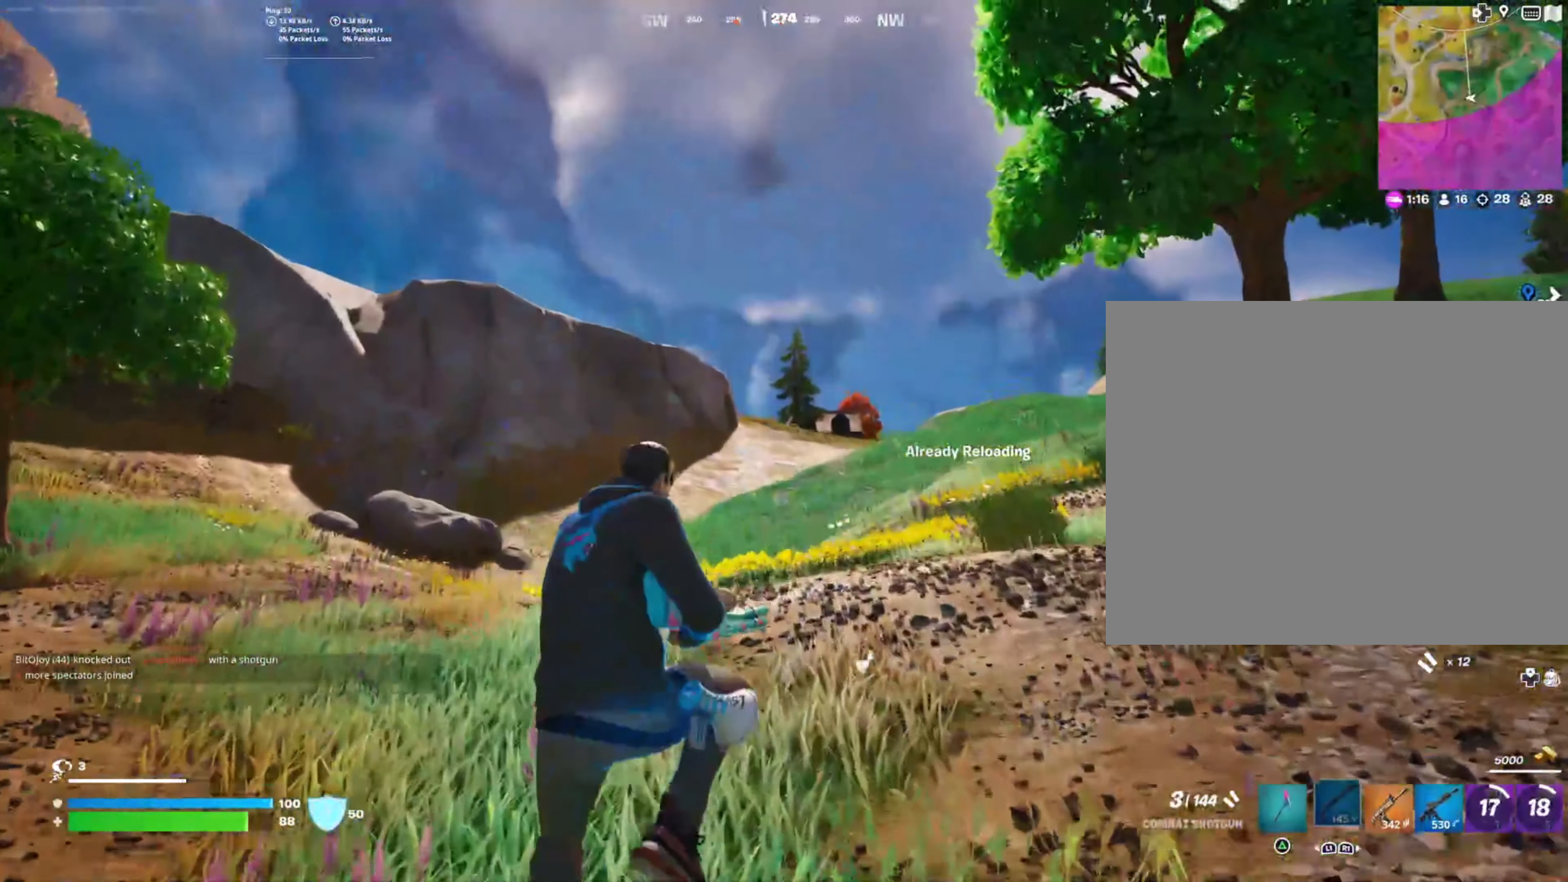
{"buttons": [], "left_stick": "up", "right_stick": "center", "events": [[117, "left_stick", "up-left"], [350, "right_stick", "down-left"], [384, "left_stick", "up"], [500, "right_stick", "center"]]}
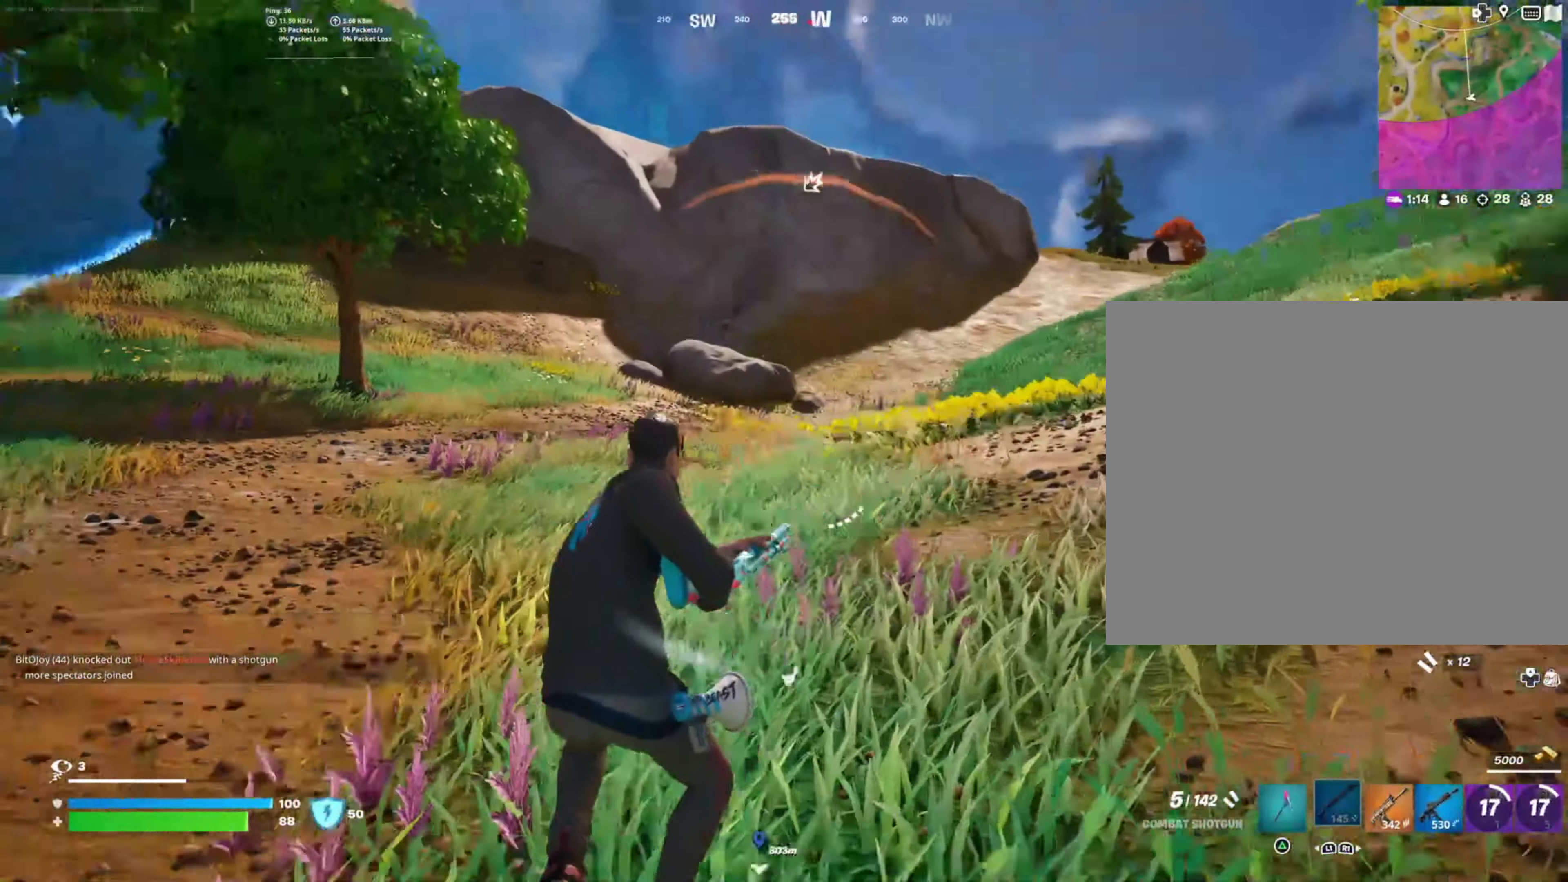
{"buttons": [], "left_stick": "up", "right_stick": "center", "events": [[134, "CROSS", "down"], [250, "CROSS", "up"]]}
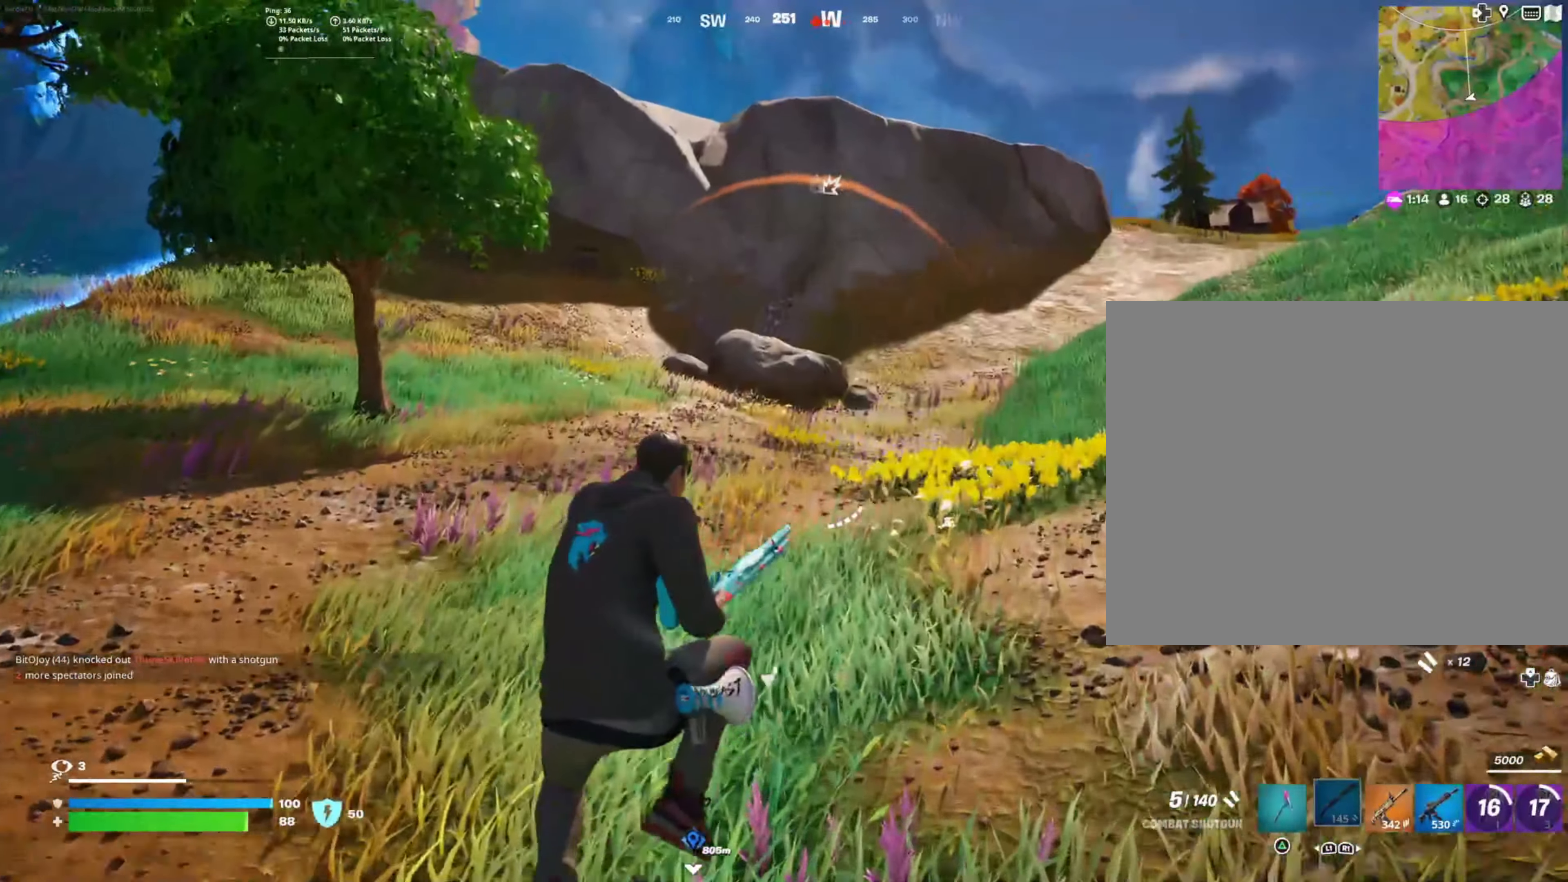
{"buttons": [], "left_stick": "up", "right_stick": "center", "events": [[100, "right_stick", "right"], [284, "right_stick", "center"]]}
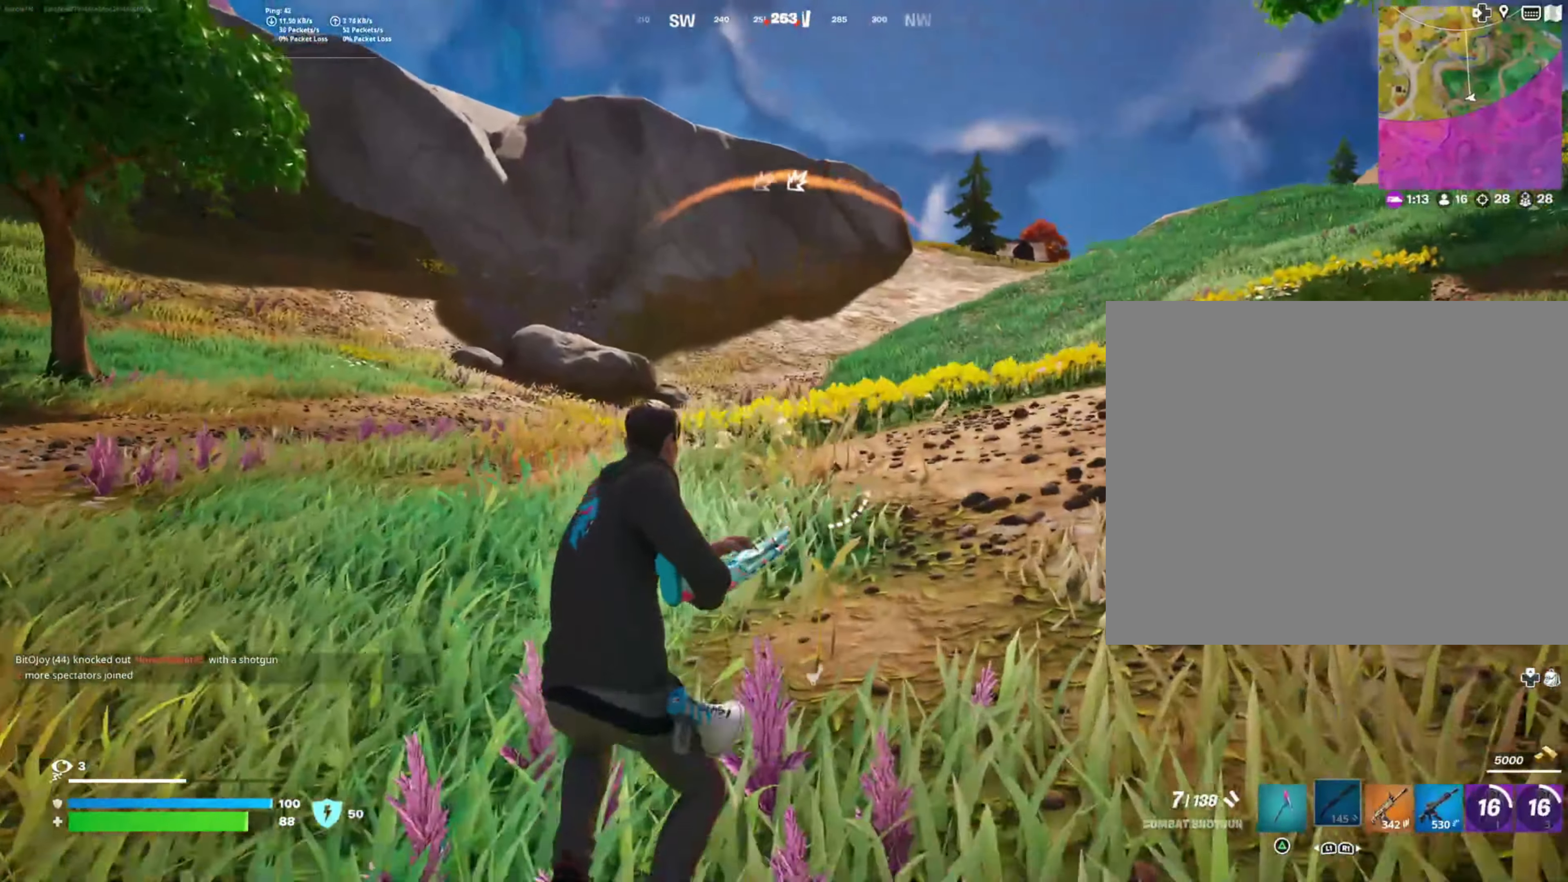
{"buttons": [], "left_stick": "up", "right_stick": "center", "events": []}
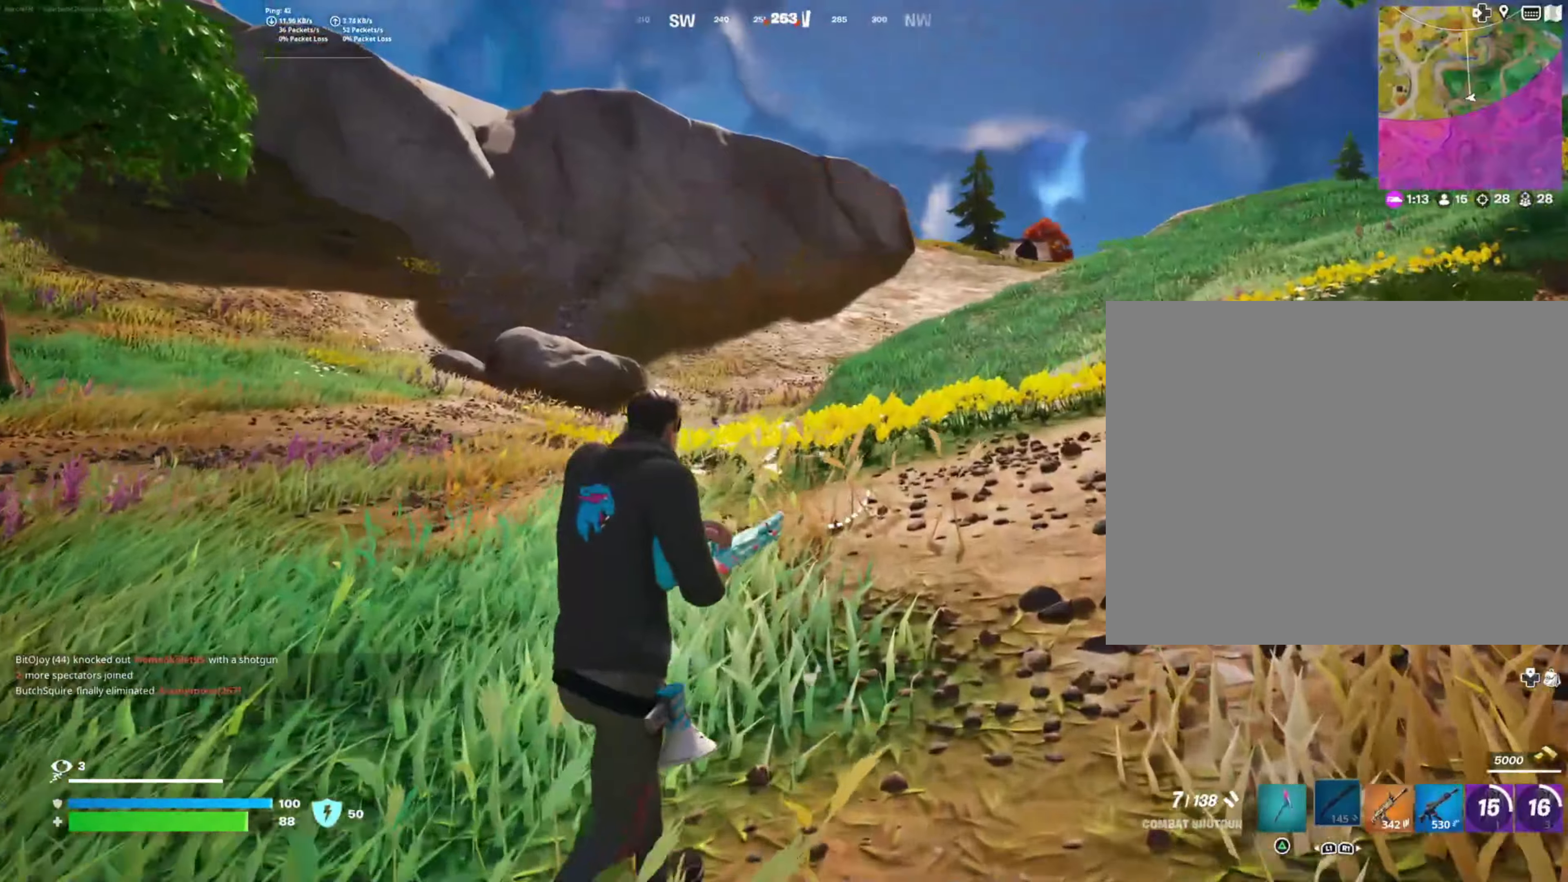
{"buttons": ["R1"], "left_stick": "up", "right_stick": "center", "events": [[450, "R1", "down"]]}
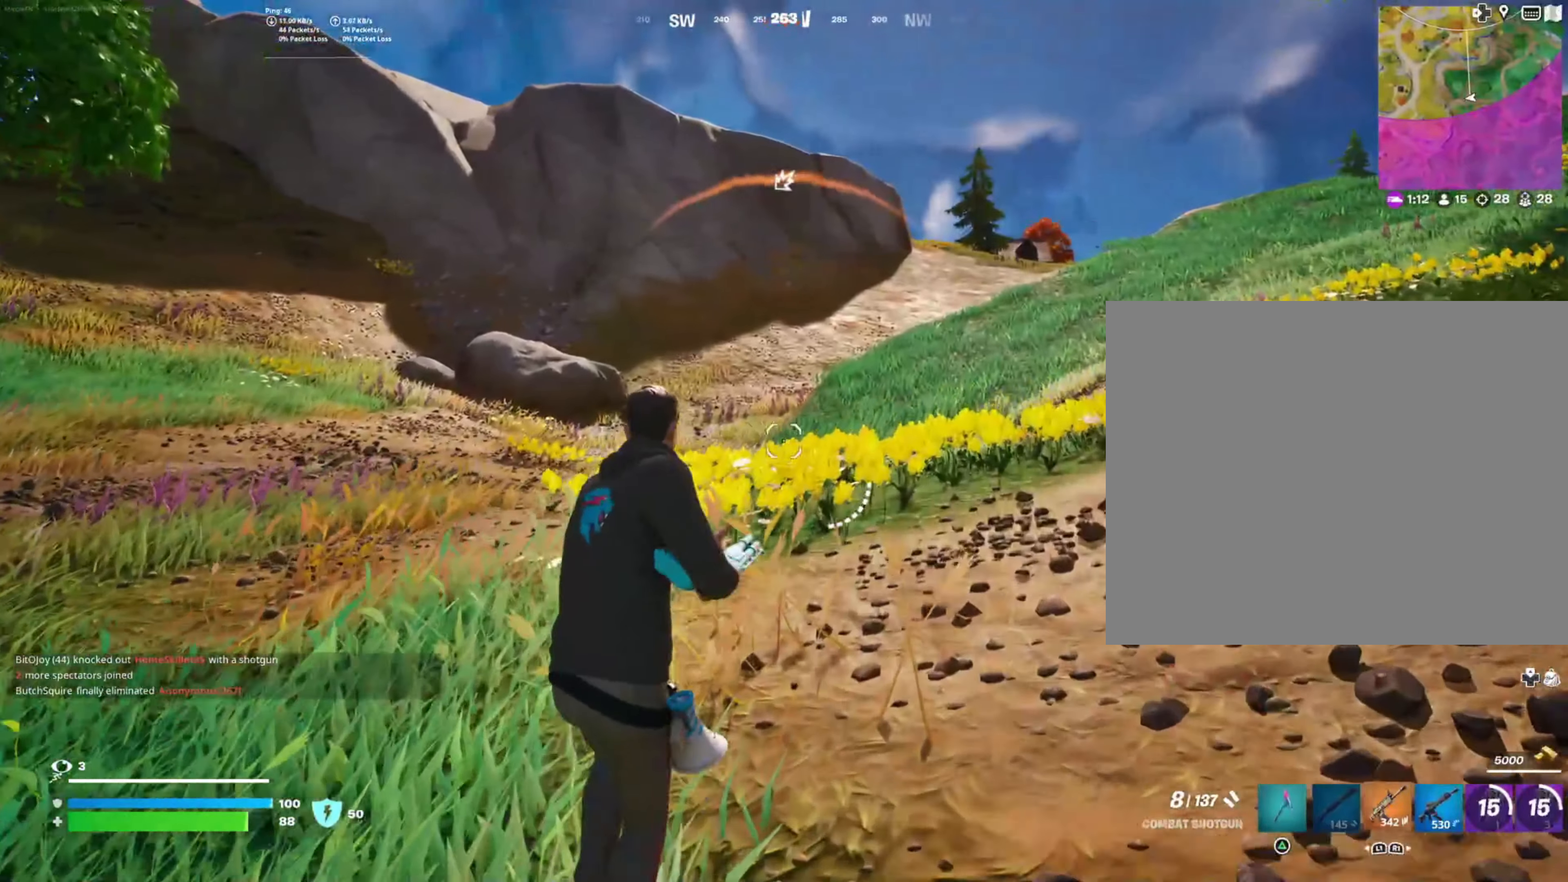
{"buttons": ["SQUARE"], "left_stick": "up", "right_stick": "center", "events": [[66, "R1", "up"], [100, "SQUARE", "down"], [183, "SQUARE", "up"], [283, "SQUARE", "down"], [366, "SQUARE", "up"], [483, "SQUARE", "down"]]}
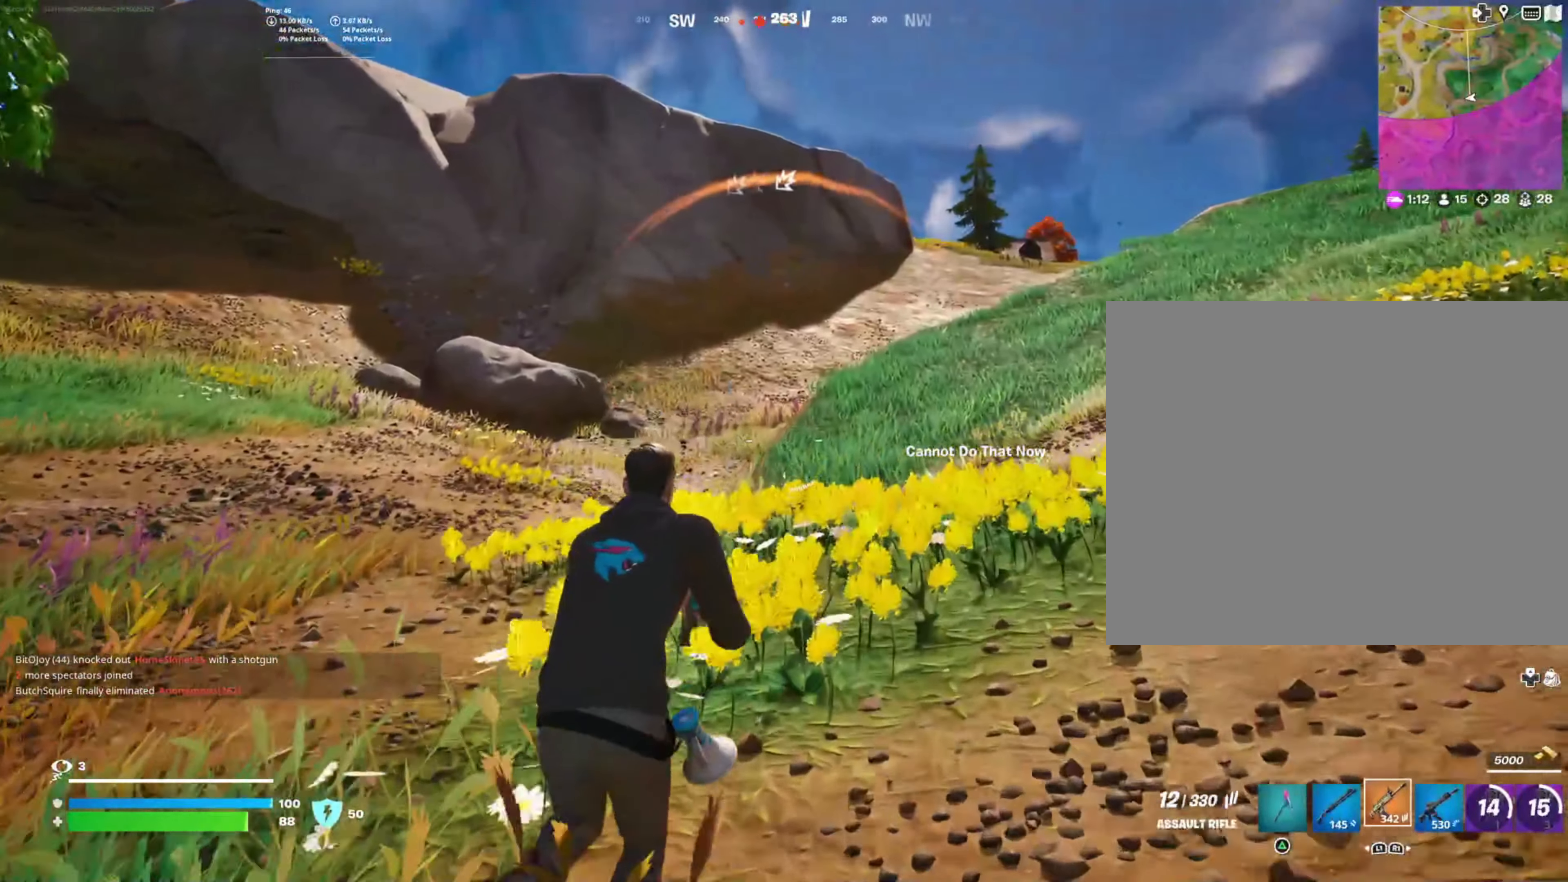
{"buttons": [], "left_stick": "up", "right_stick": "center", "events": [[50, "SQUARE", "up"], [150, "SQUARE", "down"], [250, "SQUARE", "up"]]}
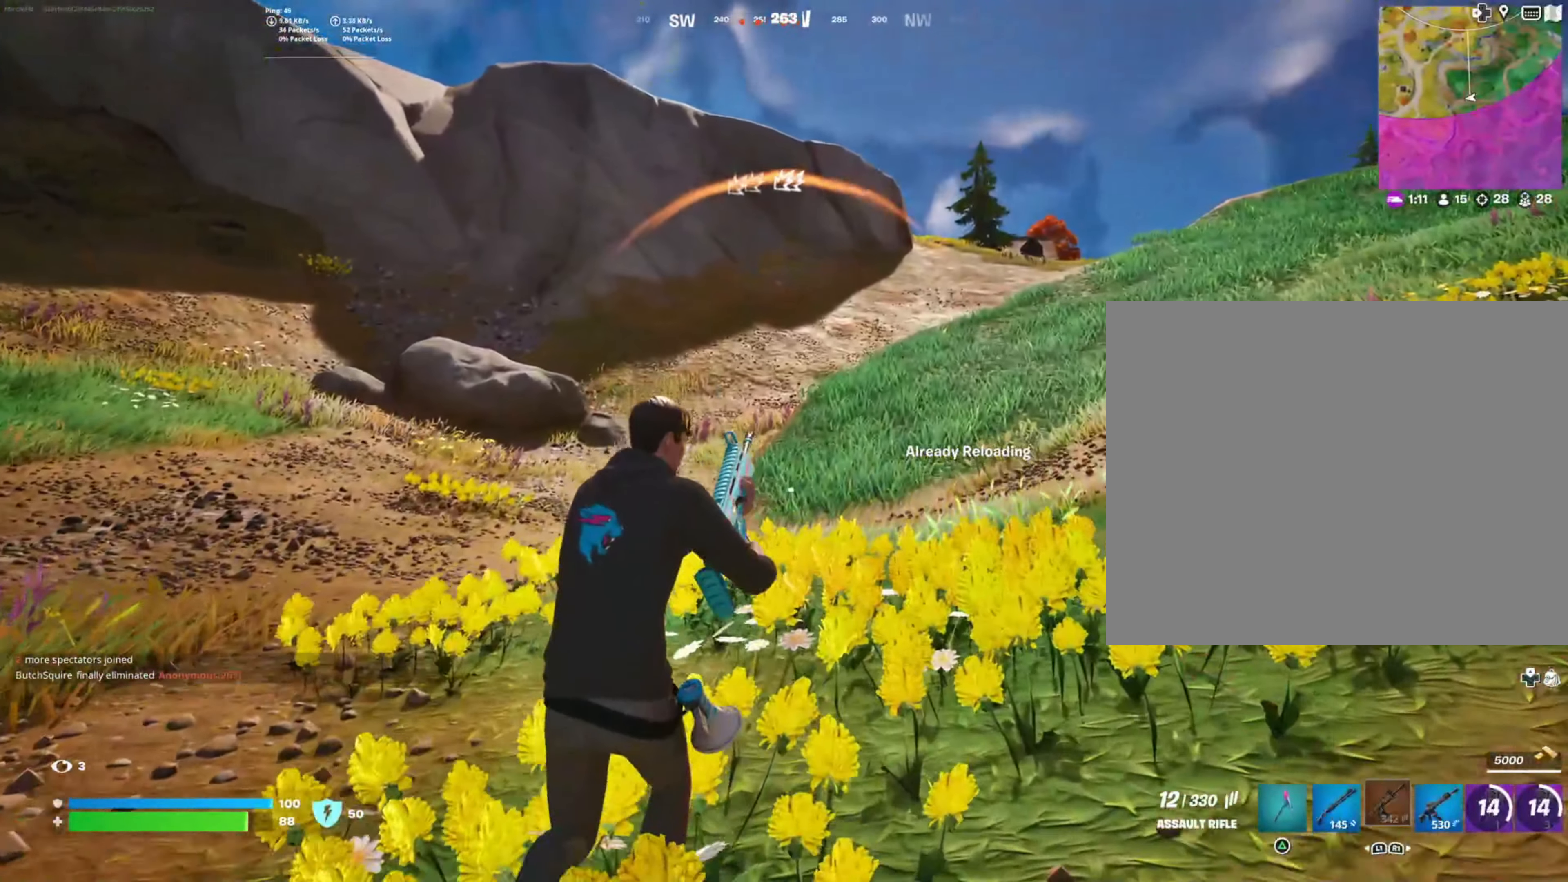
{"buttons": [], "left_stick": "up", "right_stick": "center", "events": []}
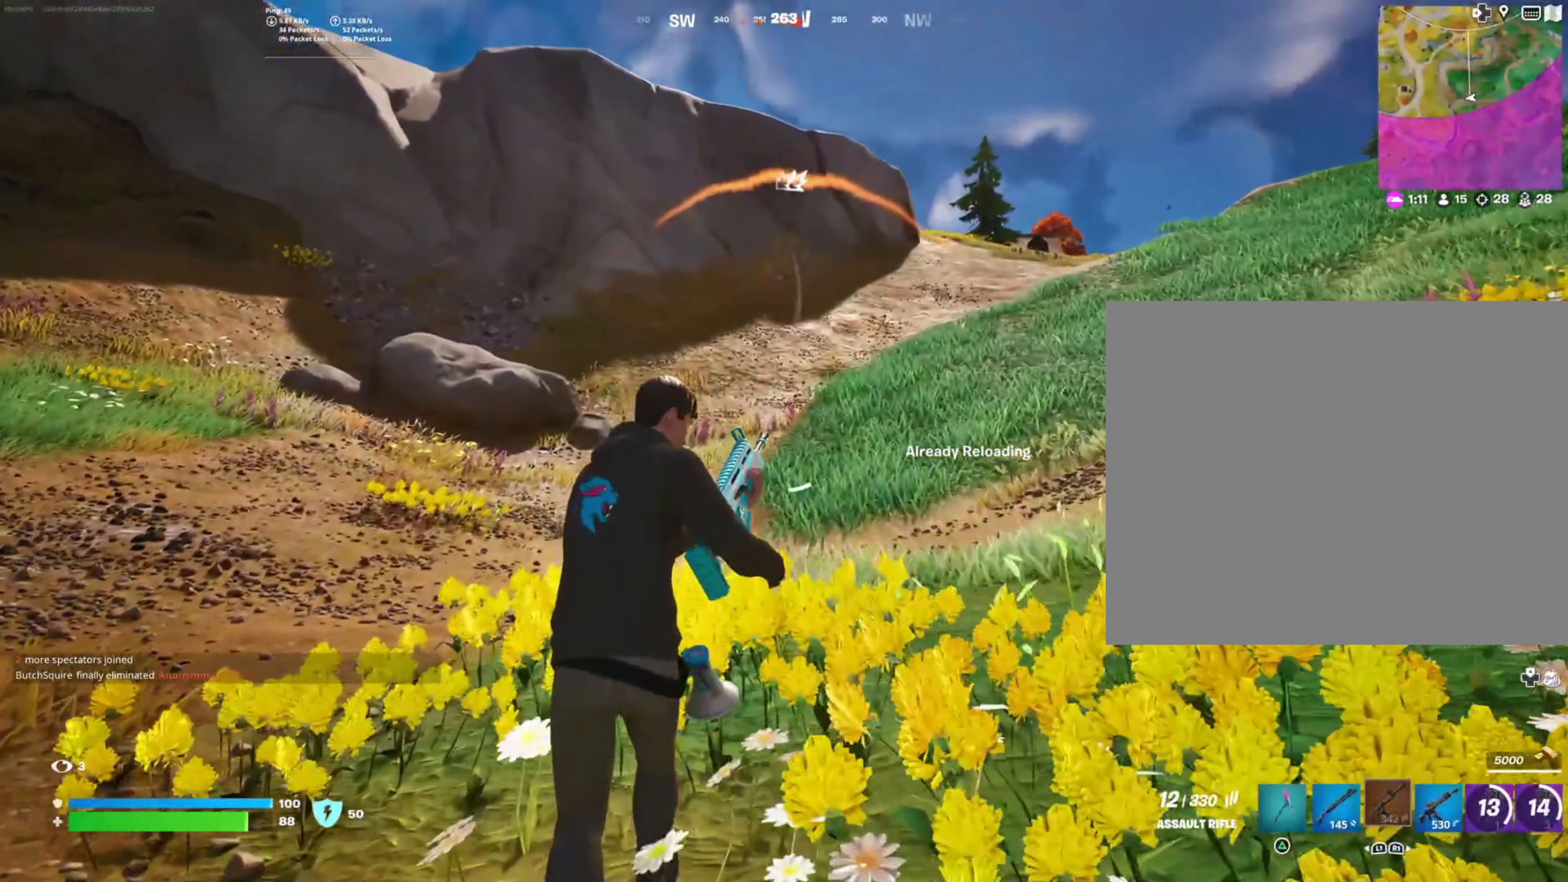
{"buttons": [], "left_stick": "up", "right_stick": "center", "events": [[100, "right_stick", "up-right"], [350, "right_stick", "center"]]}
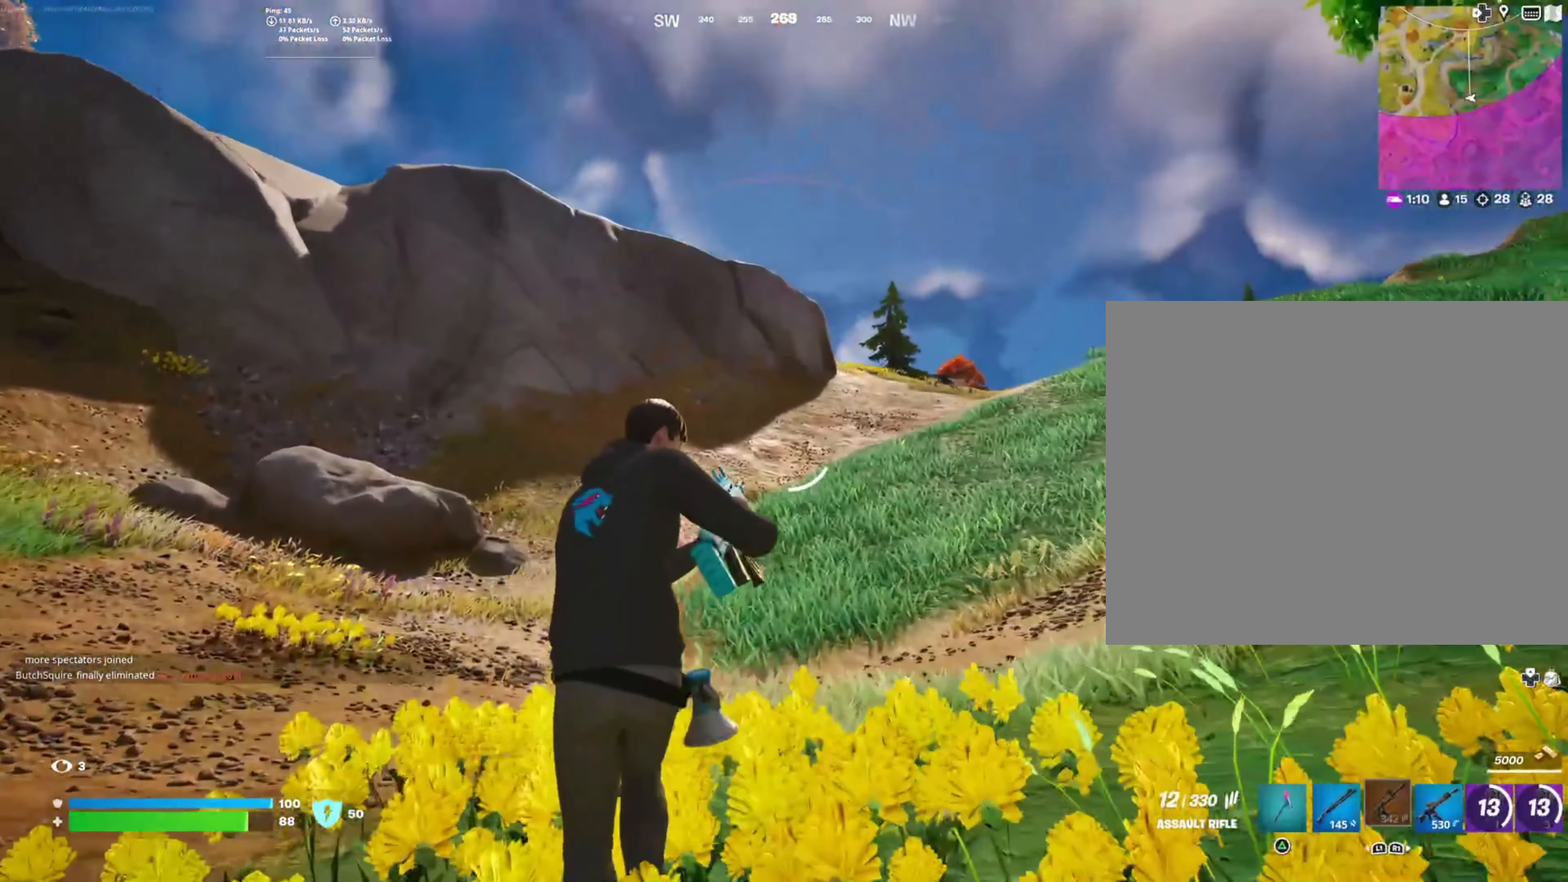
{"buttons": [], "left_stick": "up", "right_stick": "center", "events": []}
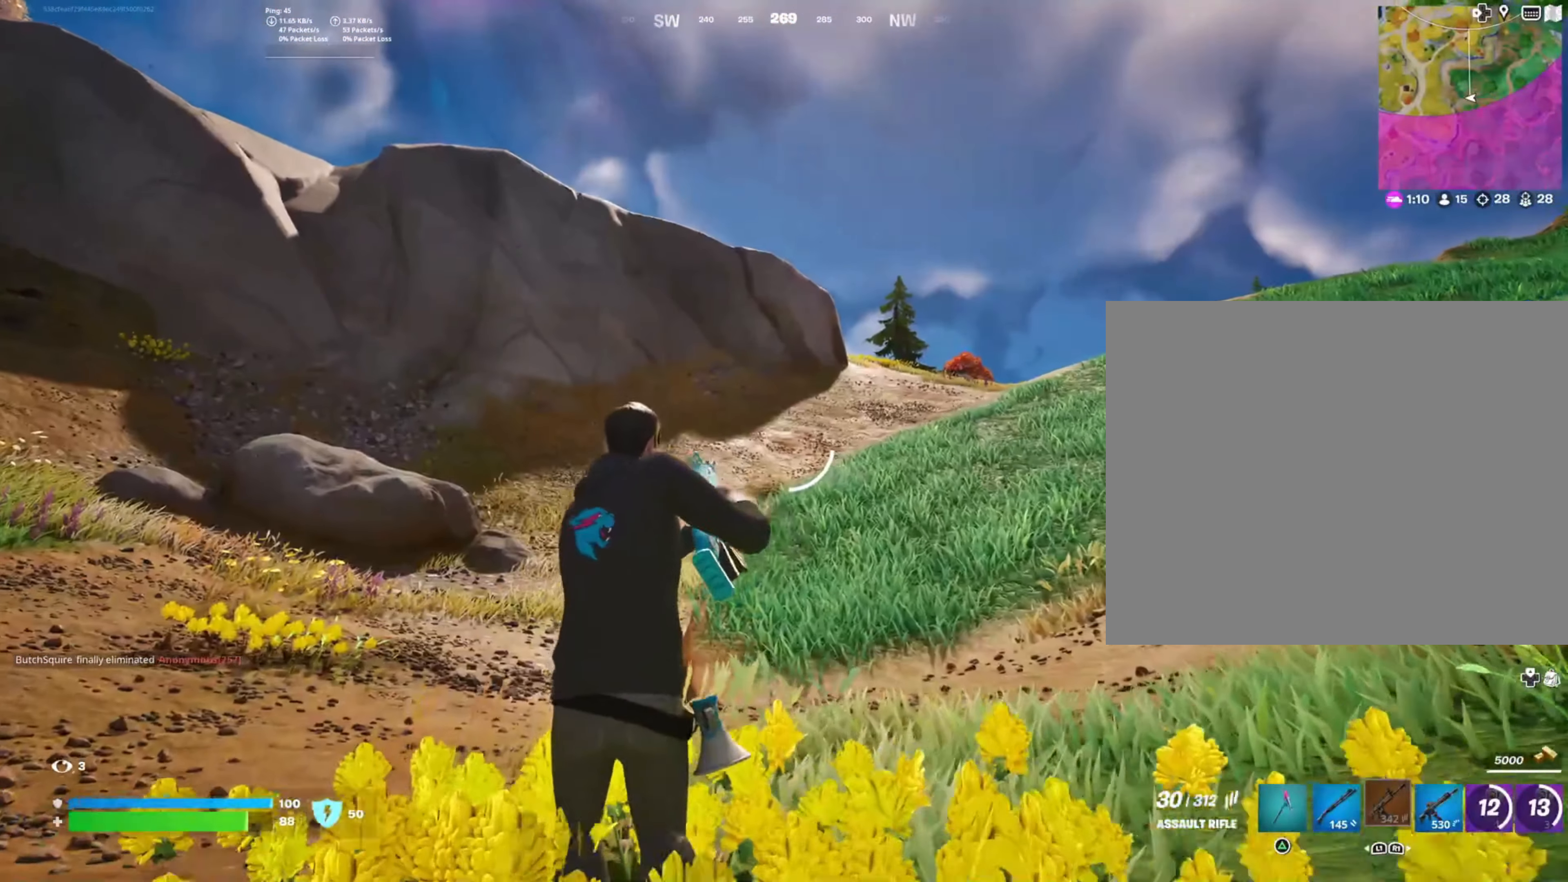
{"buttons": [], "left_stick": "up", "right_stick": "center", "events": [[383, "R1", "down"], [500, "R1", "up"]]}
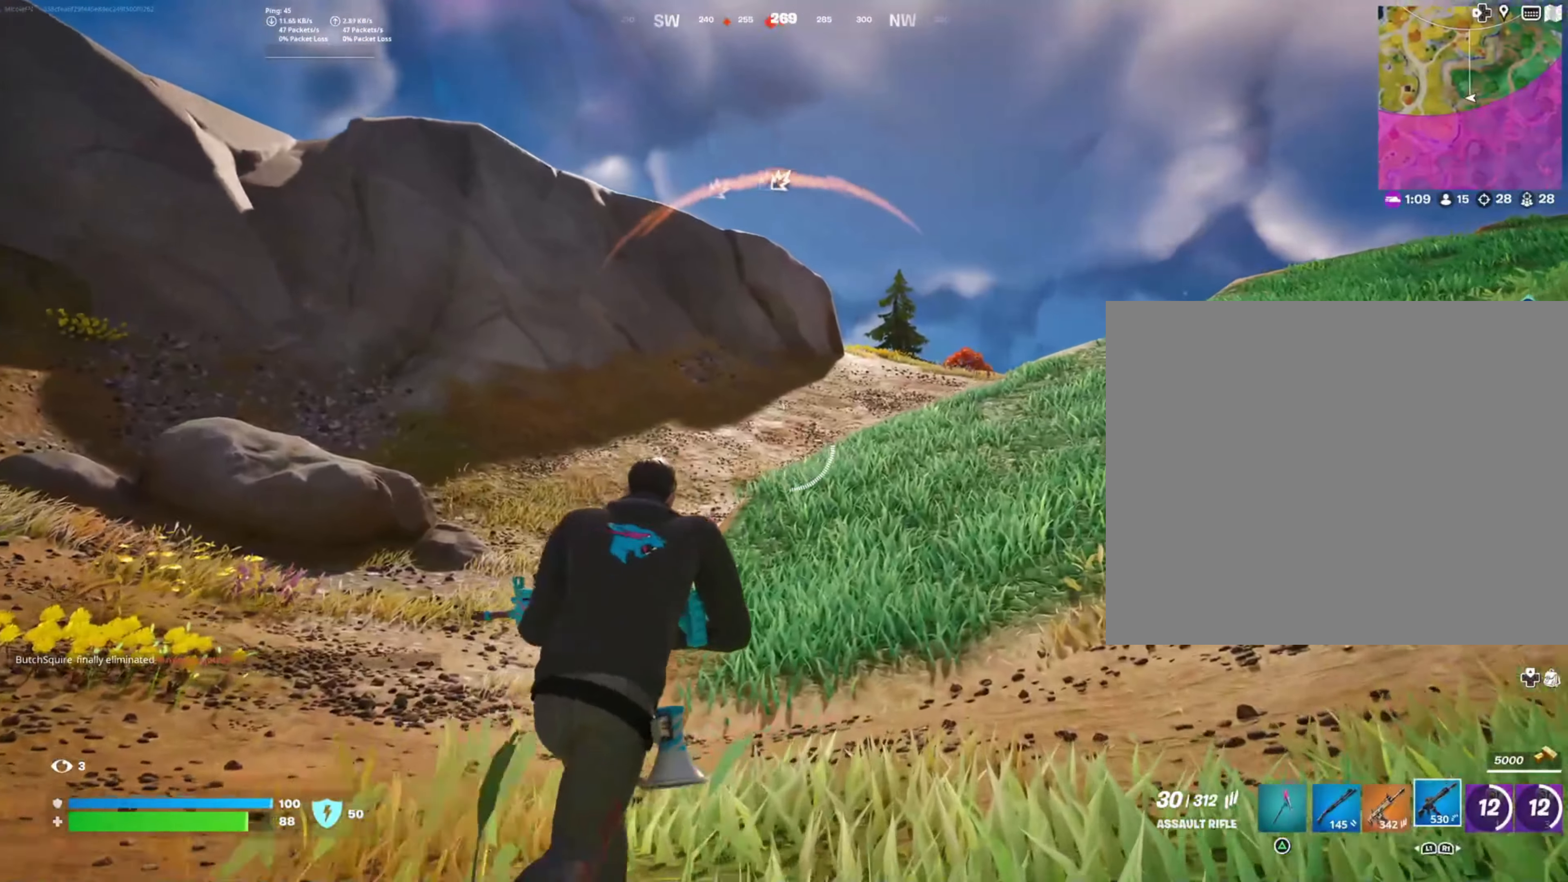
{"buttons": [], "left_stick": "up", "right_stick": "center", "events": [[33, "SQUARE", "down"], [116, "SQUARE", "up"], [233, "SQUARE", "down"], [316, "SQUARE", "up"], [416, "SQUARE", "down"], [500, "SQUARE", "up"]]}
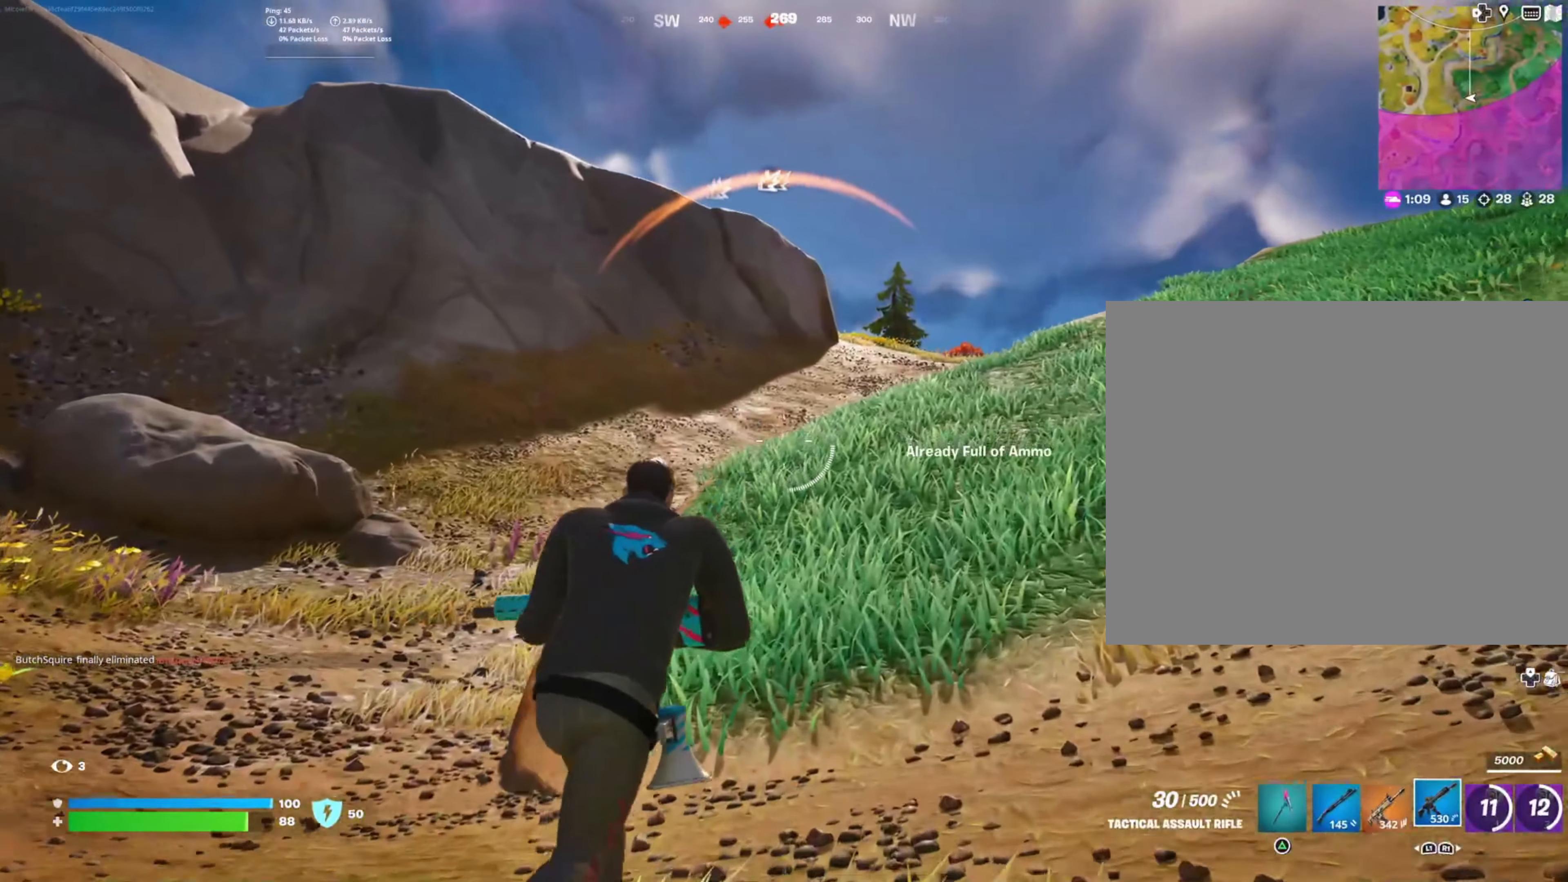
{"buttons": ["CROSS"], "left_stick": "up", "right_stick": "center", "events": [[116, "R1", "down"], [216, "R1", "up"], [450, "CROSS", "down"]]}
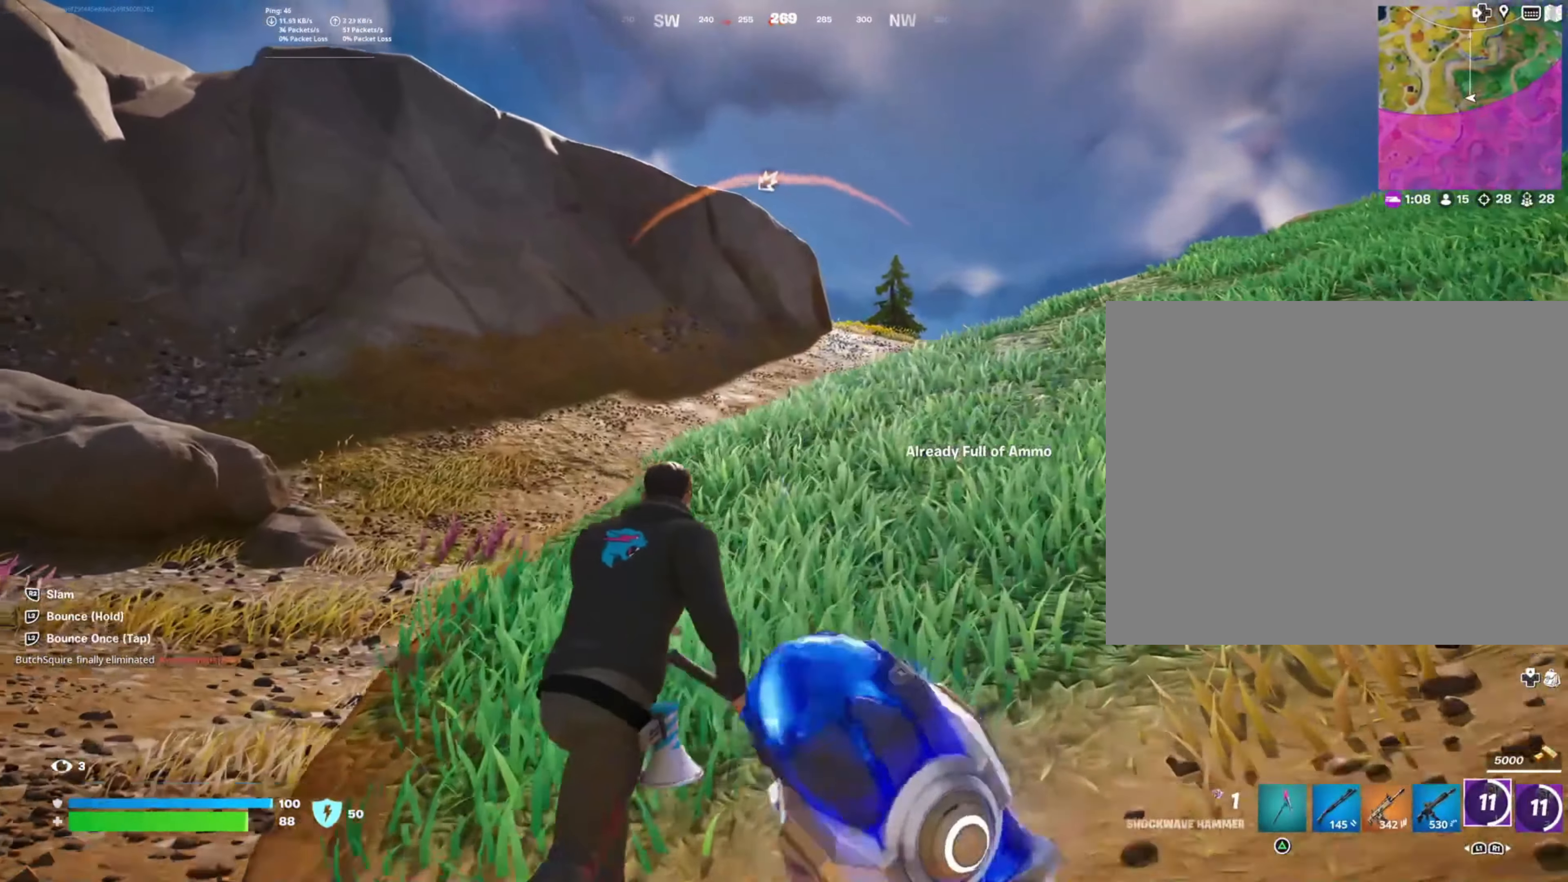
{"buttons": ["L2"], "left_stick": "up", "right_stick": "center", "events": [[16, "CROSS", "up"], [66, "L2", "down"]]}
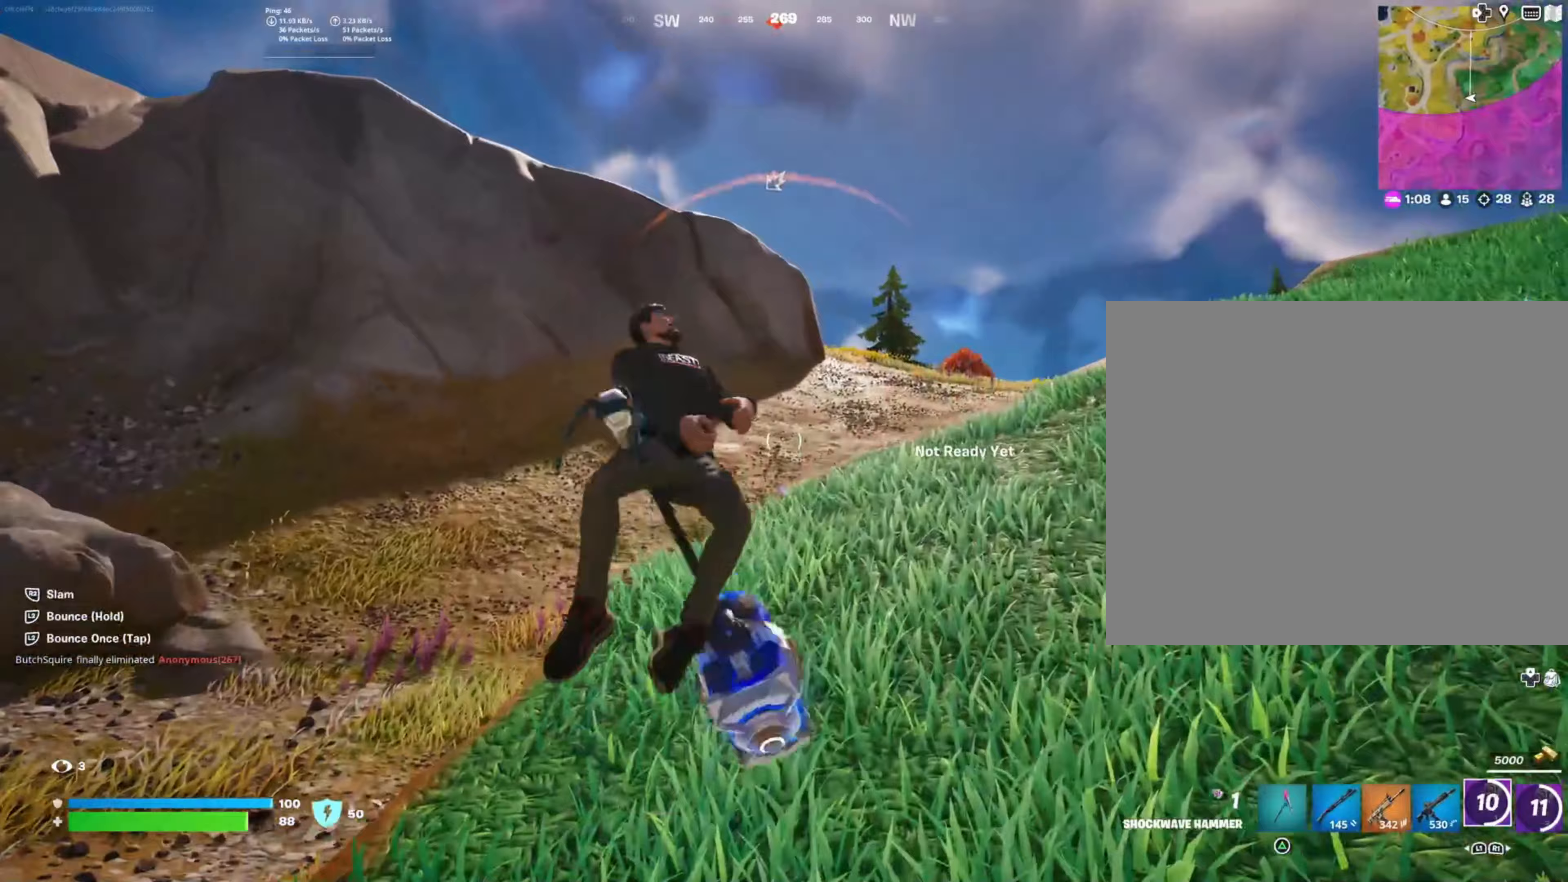
{"buttons": ["L2"], "left_stick": "up", "right_stick": "center", "events": []}